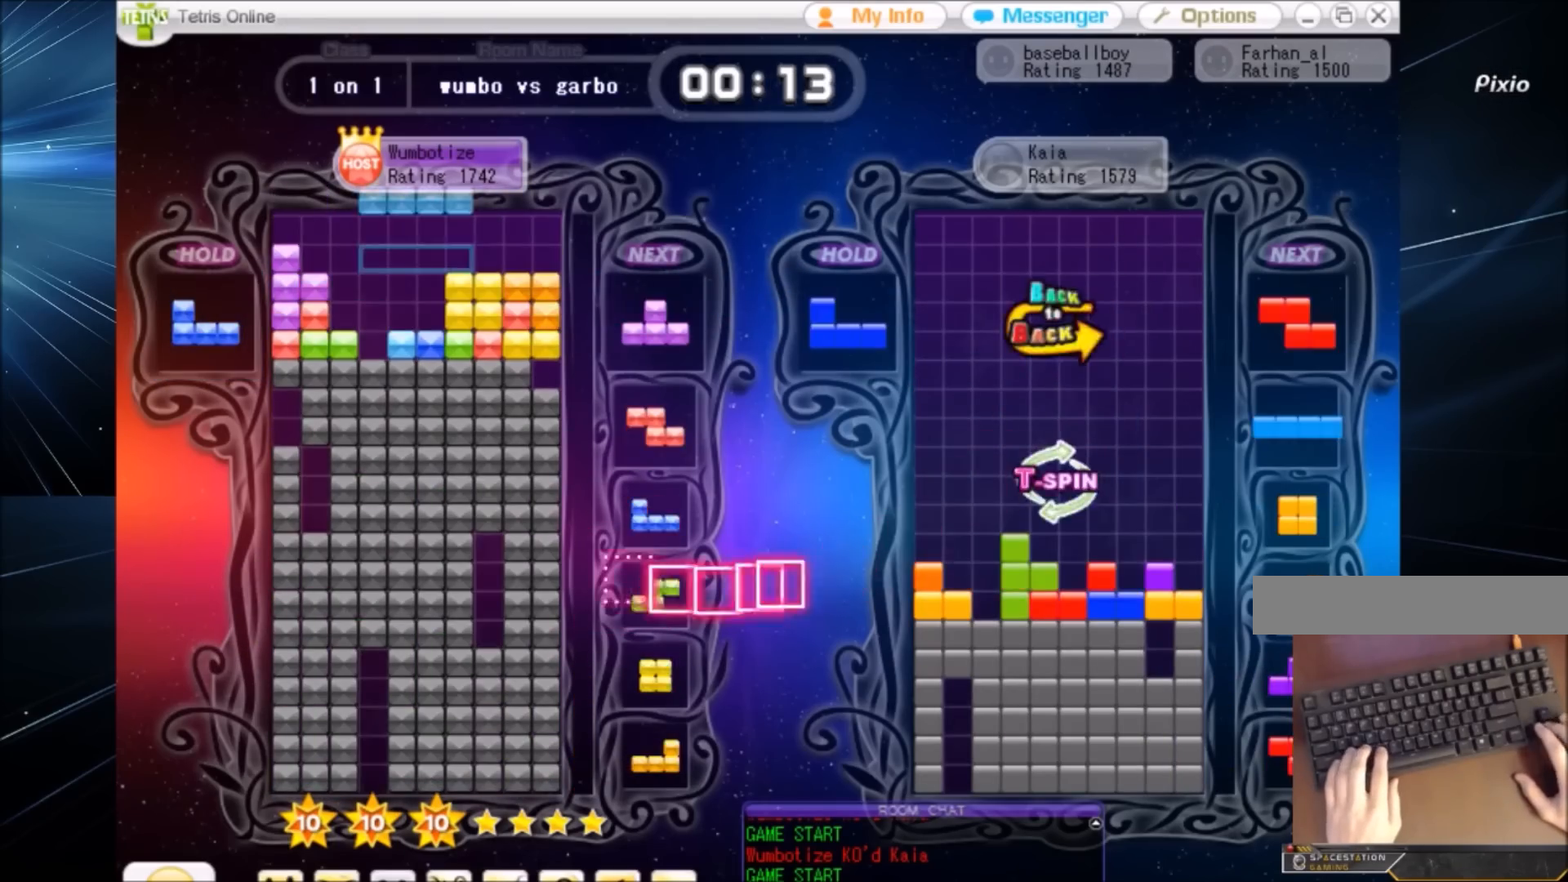
Gameplay with keyboard; each line is a JSON object with the keys held at the frame after it. "events" lists presses ("down") and releases ("up") of "c", "down", "left", "right", "shift", "up", "x" and "z" between this image and that frame as [ms after this image, input, new state], when the widget could be followed in between. No other keys are recorded. Mouse input is not recorded.
{"keys": [], "events": [[100, "left", "down"], [133, "left", "up"], [233, "down", "down"], [333, "down", "up"], [367, "x", "down"], [433, "left", "down"], [467, "left", "up"], [467, "x", "up"]]}
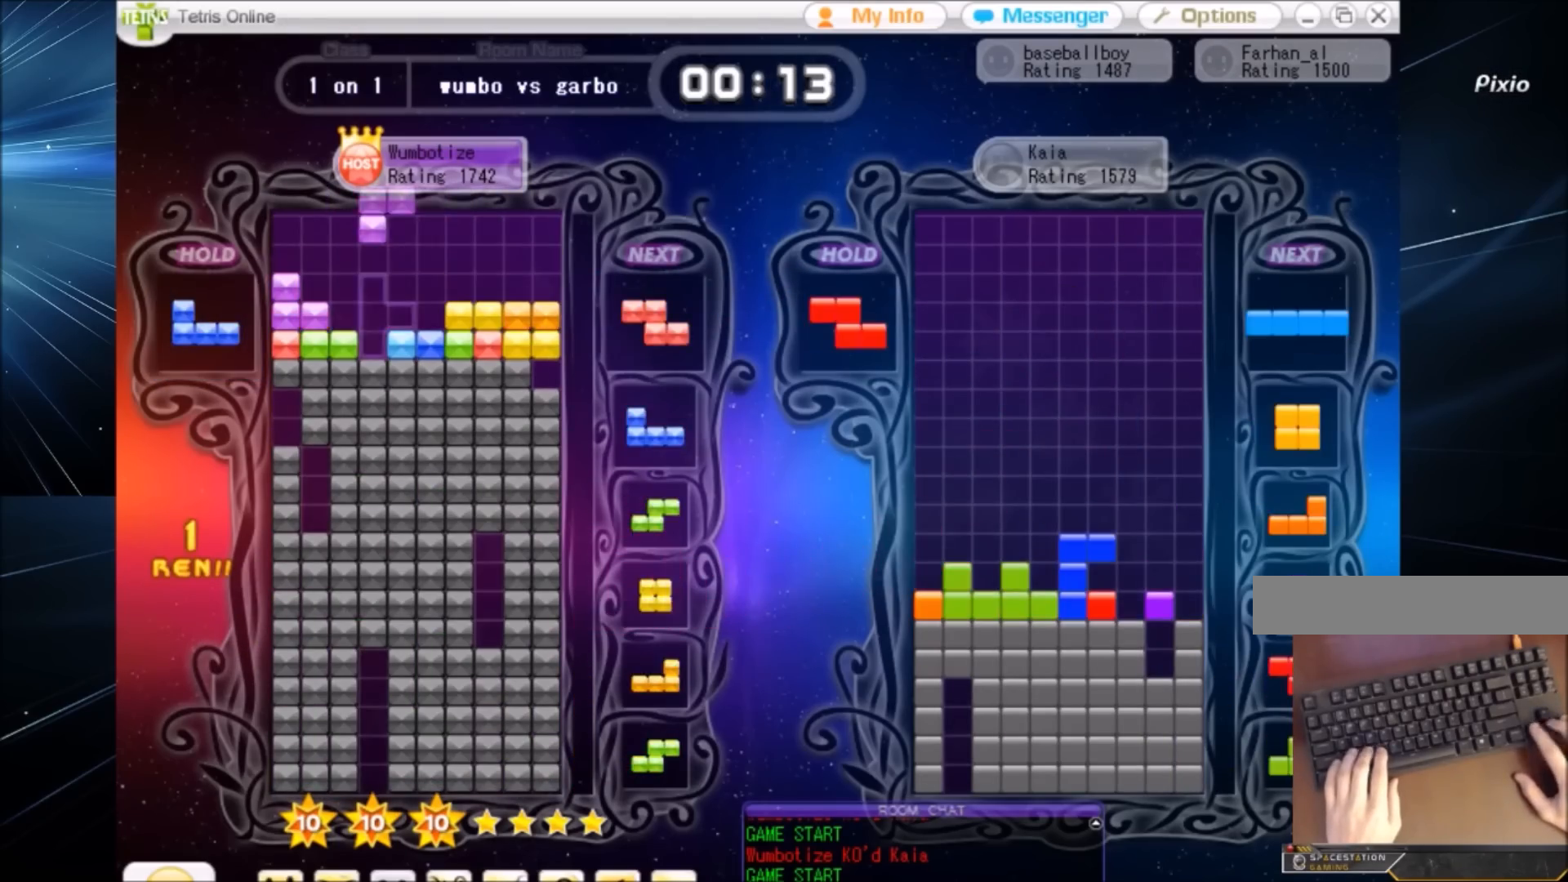
{"keys": ["down", "x"], "events": [[33, "x", "down"], [133, "down", "down"], [167, "down", "up"], [167, "x", "up"], [200, "c", "down"], [300, "x", "down"], [367, "c", "up"], [367, "x", "up"], [434, "x", "down"], [501, "down", "down"]]}
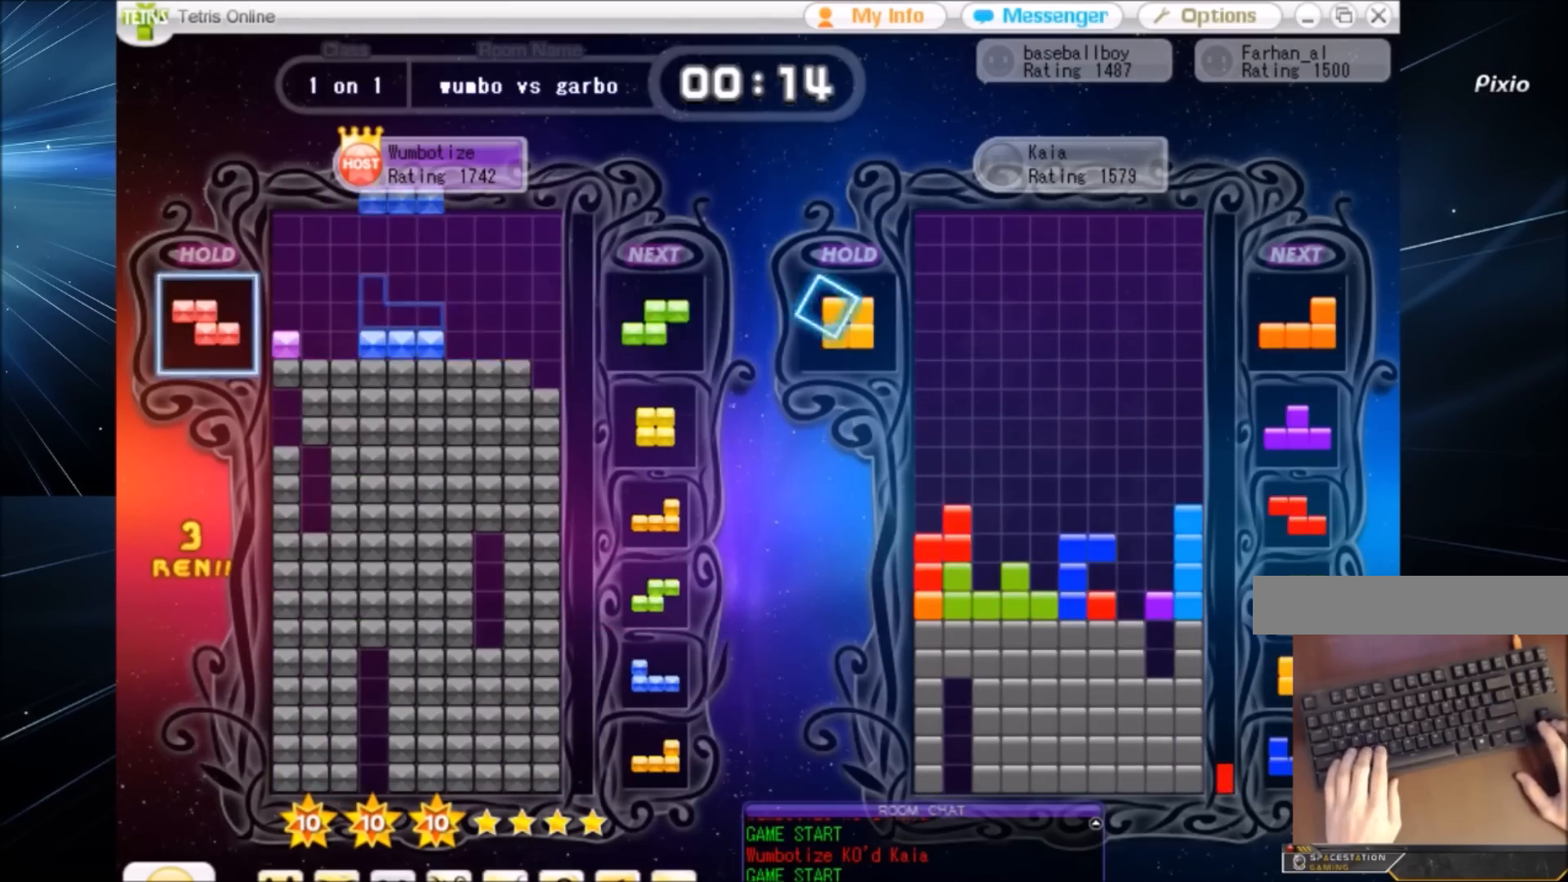
{"keys": ["left", "right"], "events": [[33, "right", "down"], [33, "x", "up"], [100, "down", "up"], [133, "x", "down"], [166, "x", "up"], [266, "right", "up"], [266, "x", "down"], [333, "down", "down"], [367, "down", "up"], [367, "left", "down"], [367, "x", "up"], [500, "right", "down"]]}
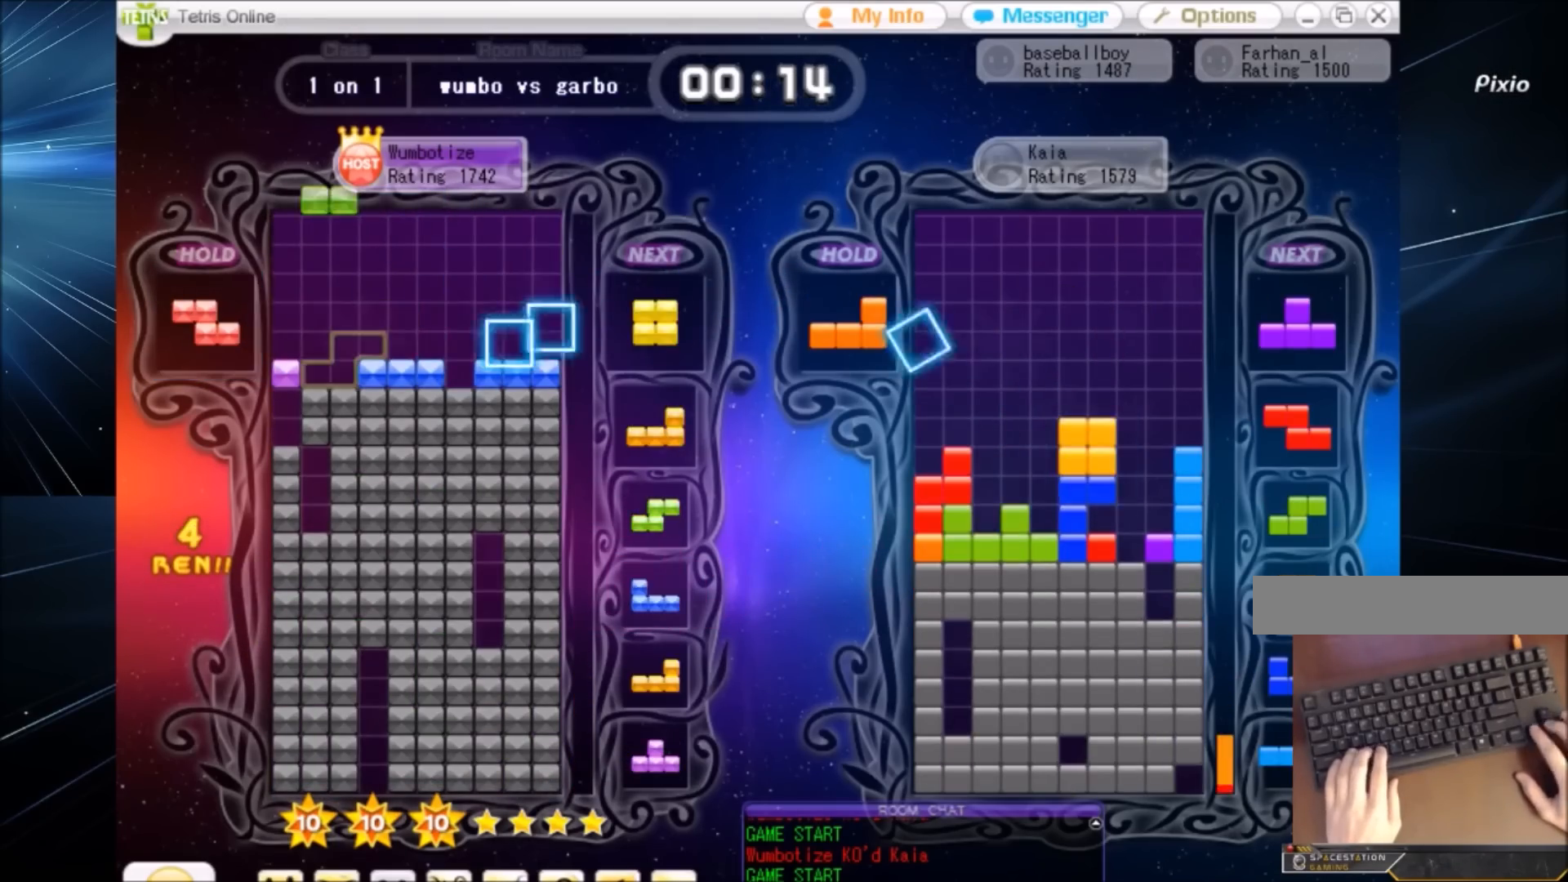
{"keys": ["down"], "events": [[67, "left", "up"], [100, "right", "up"], [134, "down", "down"], [200, "down", "up"], [234, "c", "down"], [300, "x", "down"], [334, "c", "up"], [434, "x", "up"], [467, "down", "down"]]}
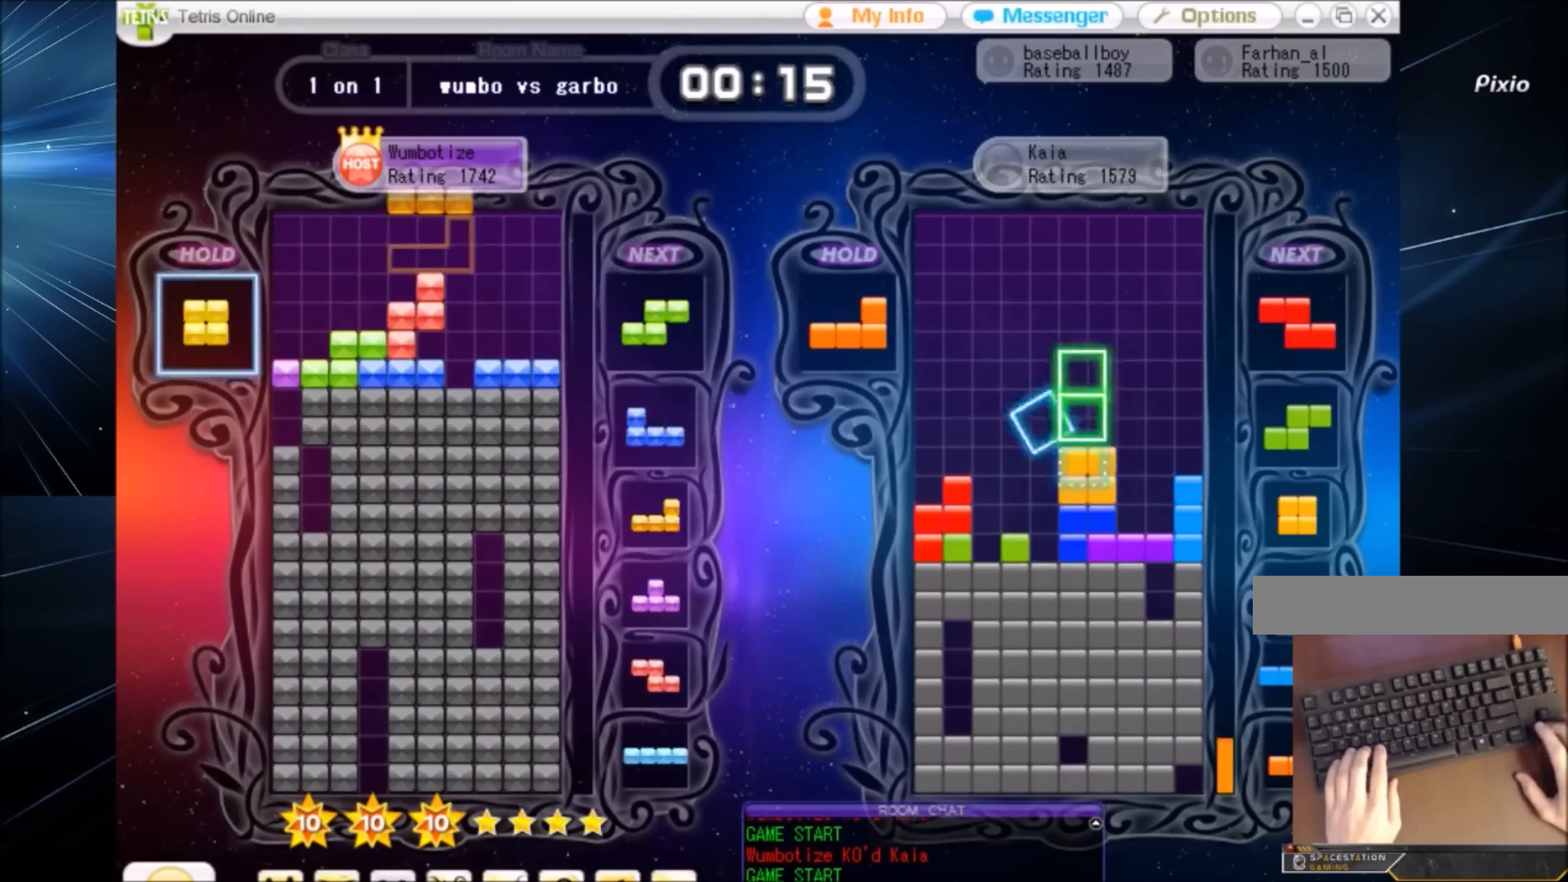
{"keys": ["down", "left"], "events": [[33, "right", "down"], [66, "c", "down"], [66, "down", "up"], [166, "c", "up"], [200, "down", "down"], [200, "right", "up"], [266, "left", "down"], [300, "down", "up"], [433, "down", "down"]]}
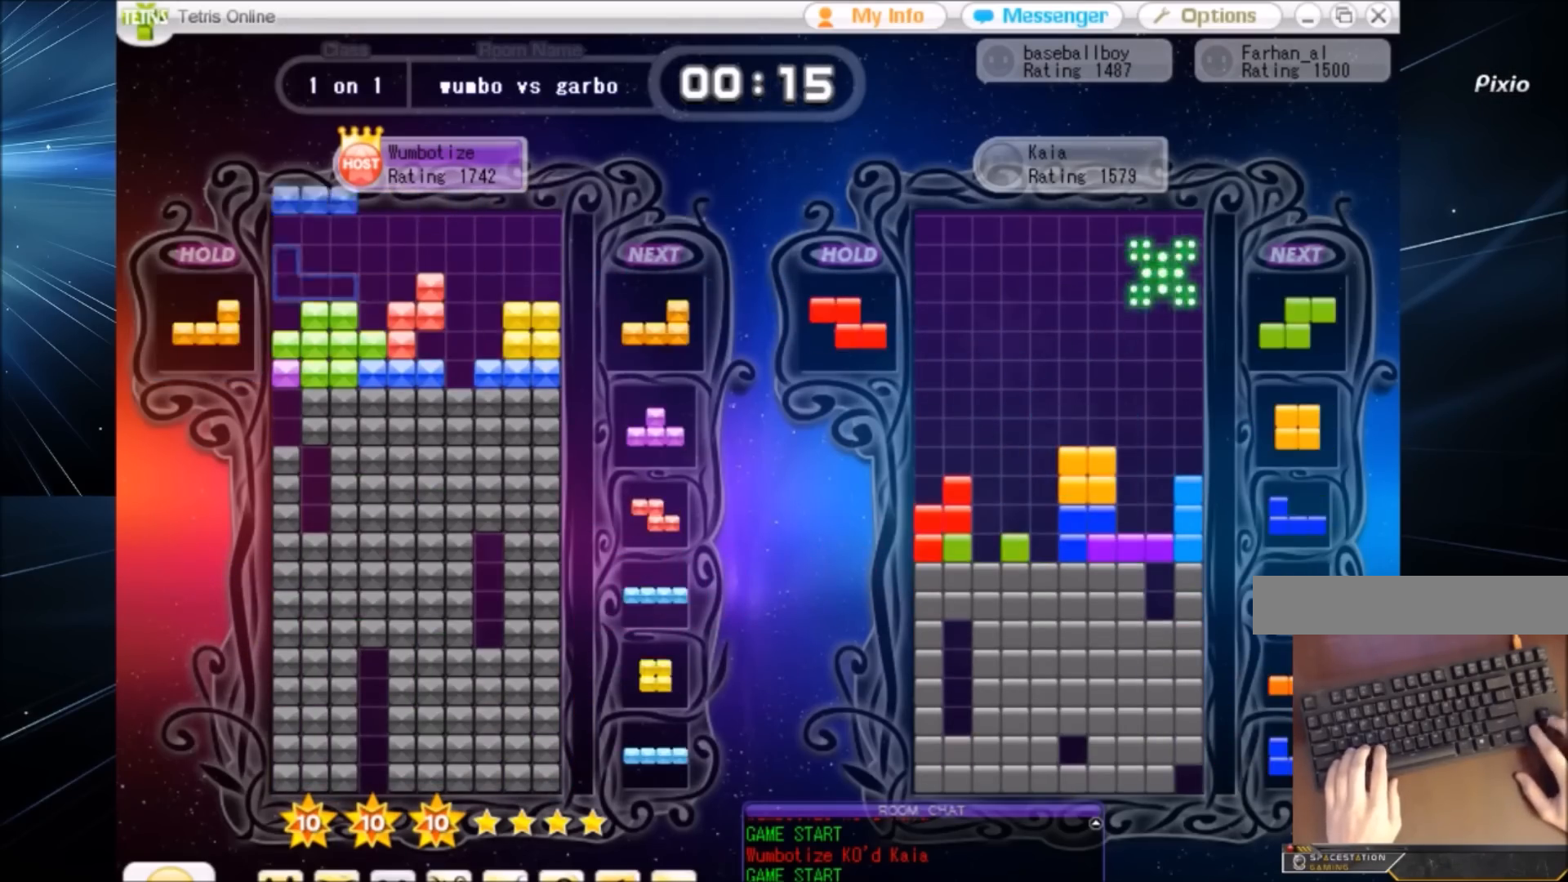
{"keys": ["c", "right"], "events": [[33, "c", "down"], [33, "down", "up"], [100, "x", "down"], [167, "c", "up"], [167, "x", "up"], [234, "left", "up"], [234, "x", "down"], [334, "down", "down"], [367, "right", "down"], [367, "x", "up"], [400, "down", "up"], [501, "c", "down"]]}
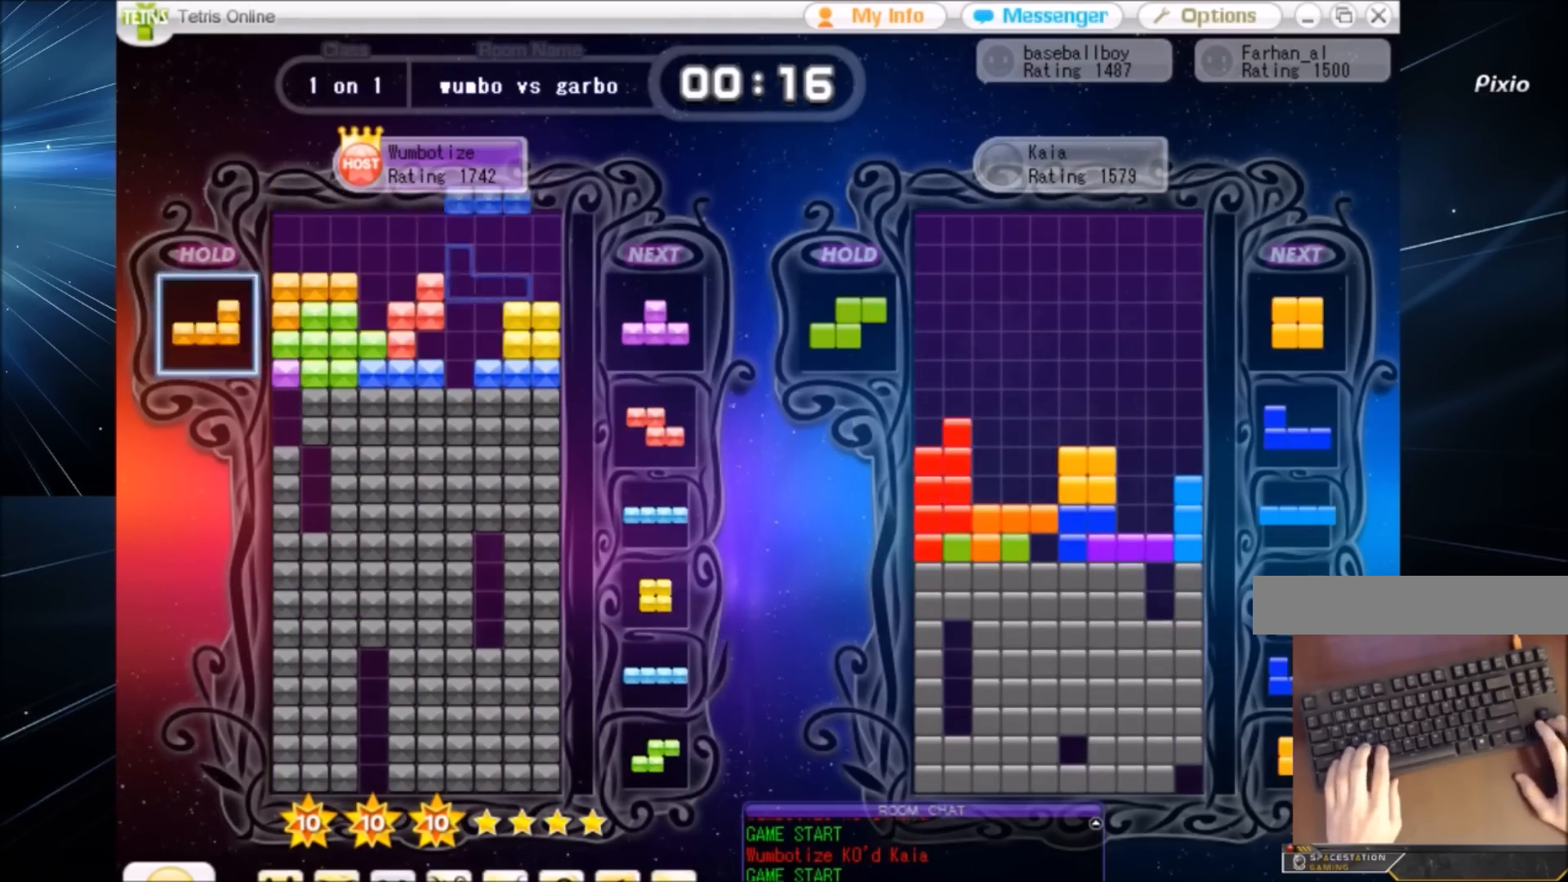
{"keys": ["up", "x"], "events": [[66, "z", "down"], [100, "c", "up"], [200, "down", "down"], [200, "z", "up"], [233, "down", "up"], [400, "left", "down"], [400, "right", "up"], [433, "up", "down"], [433, "x", "down"], [467, "left", "up"]]}
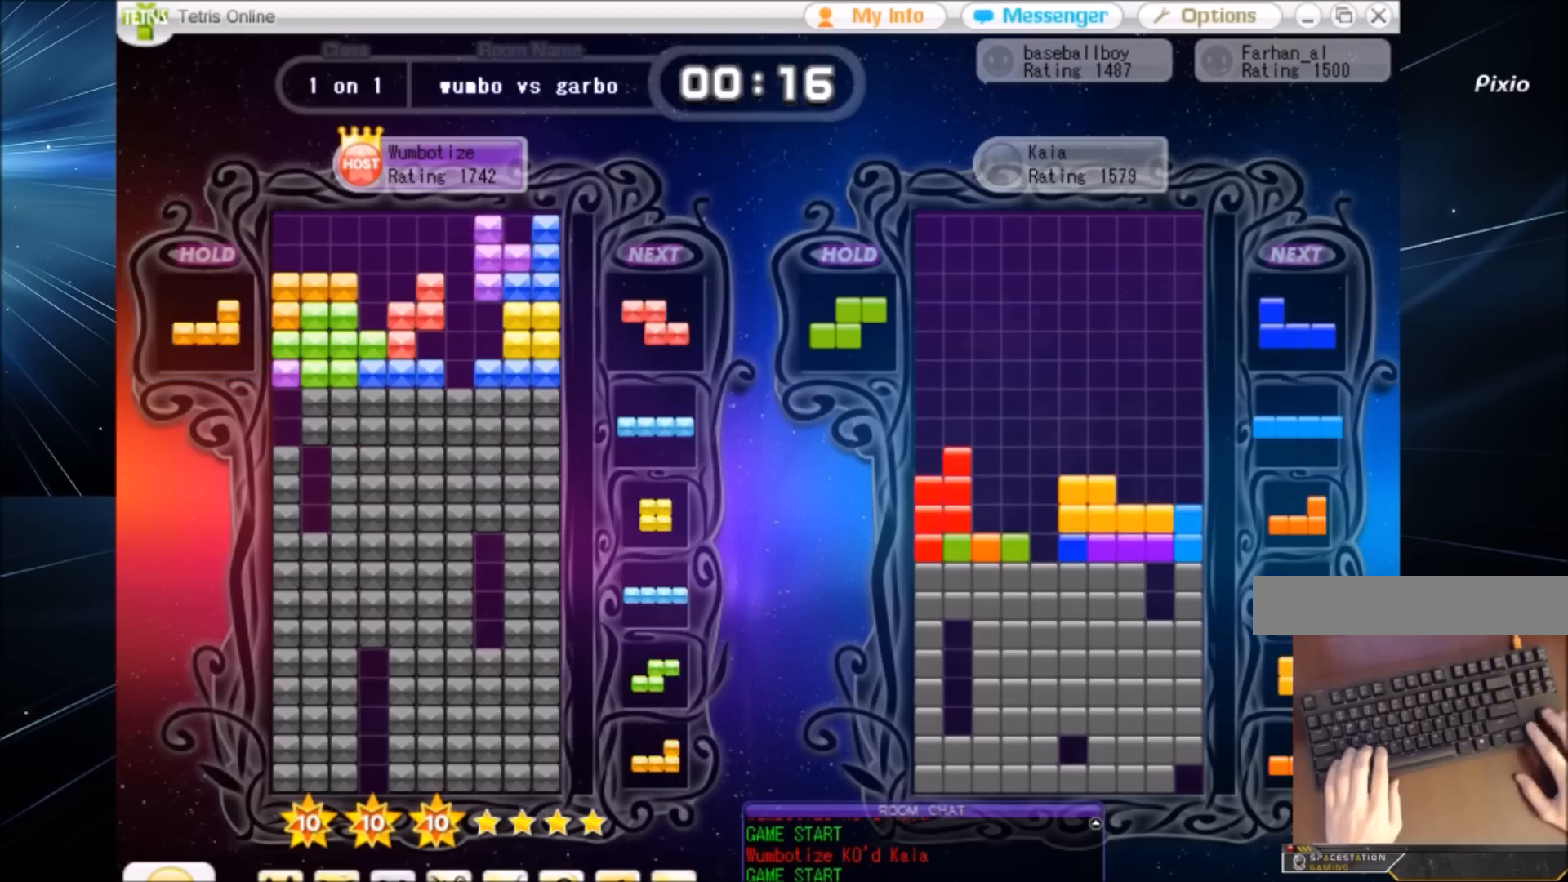
{"keys": ["x"], "events": [[33, "x", "up"], [67, "left", "down"], [167, "left", "up"], [267, "x", "down"], [367, "up", "up"], [367, "x", "up"], [400, "x", "down"]]}
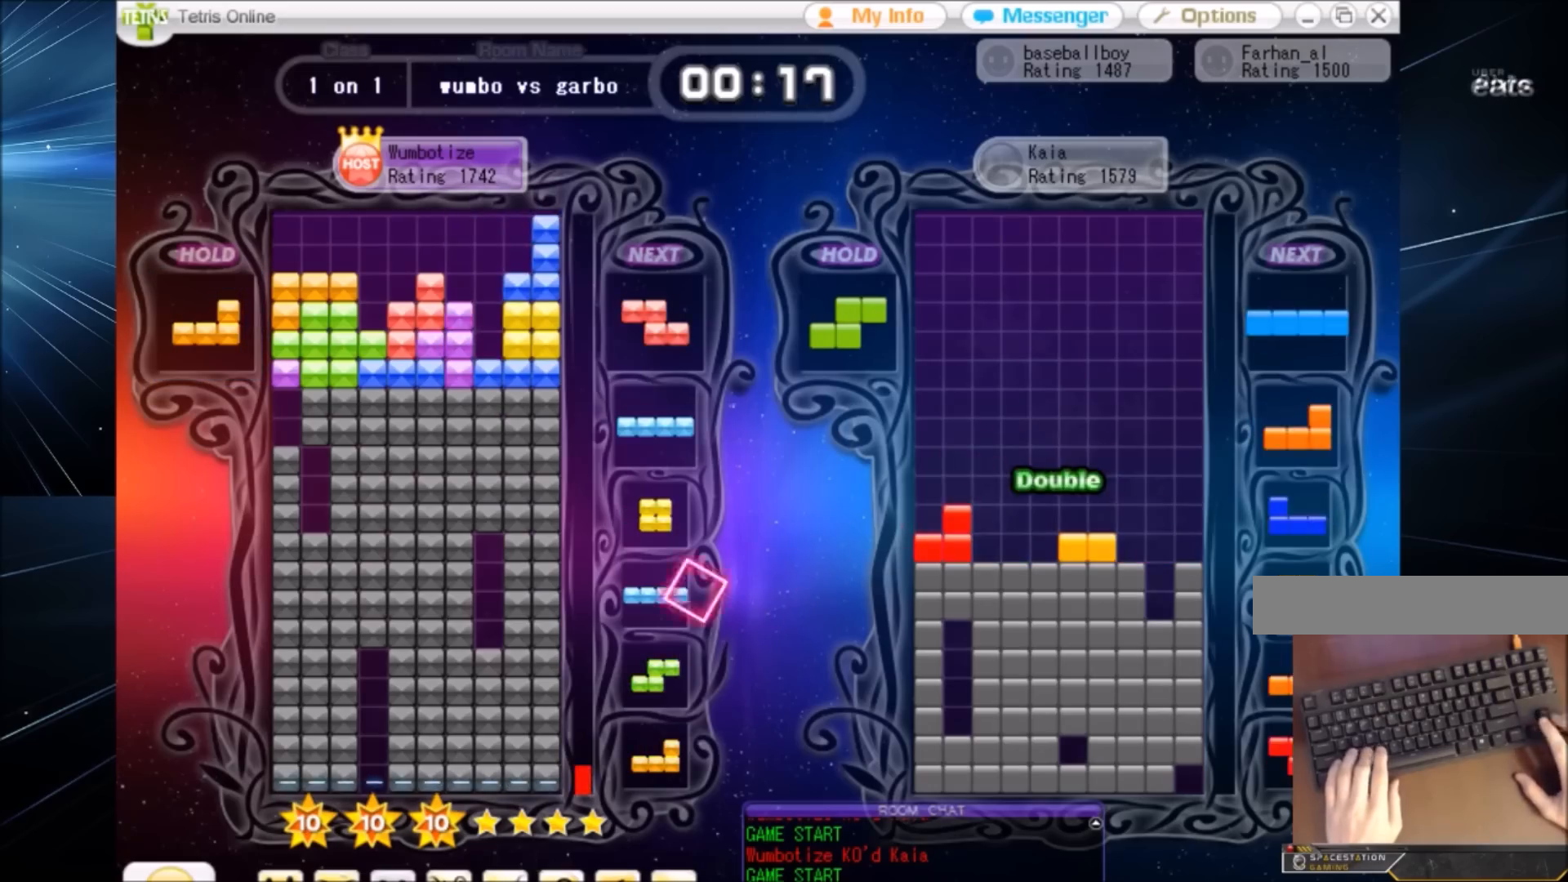
{"keys": ["right"], "events": [[100, "x", "up"], [133, "down", "down"], [233, "down", "up"], [367, "right", "down"], [400, "c", "down"], [500, "c", "up"]]}
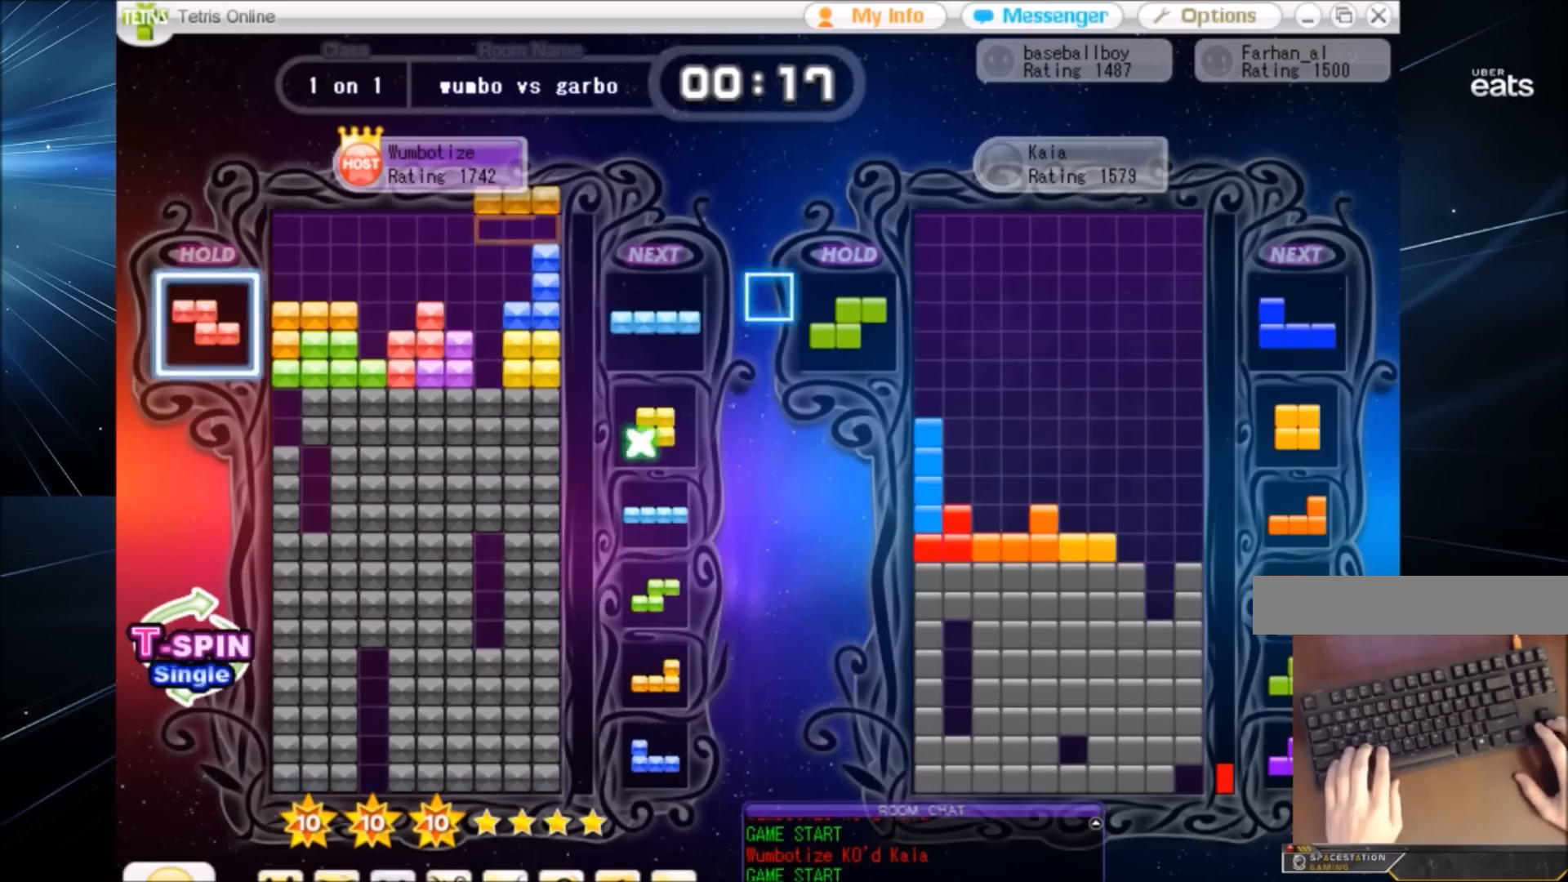
{"keys": ["c", "z"], "events": [[67, "right", "up"], [133, "left", "down"], [133, "z", "down"], [200, "left", "up"], [234, "z", "up"], [300, "down", "down"], [367, "c", "down"], [367, "down", "up"], [467, "z", "down"]]}
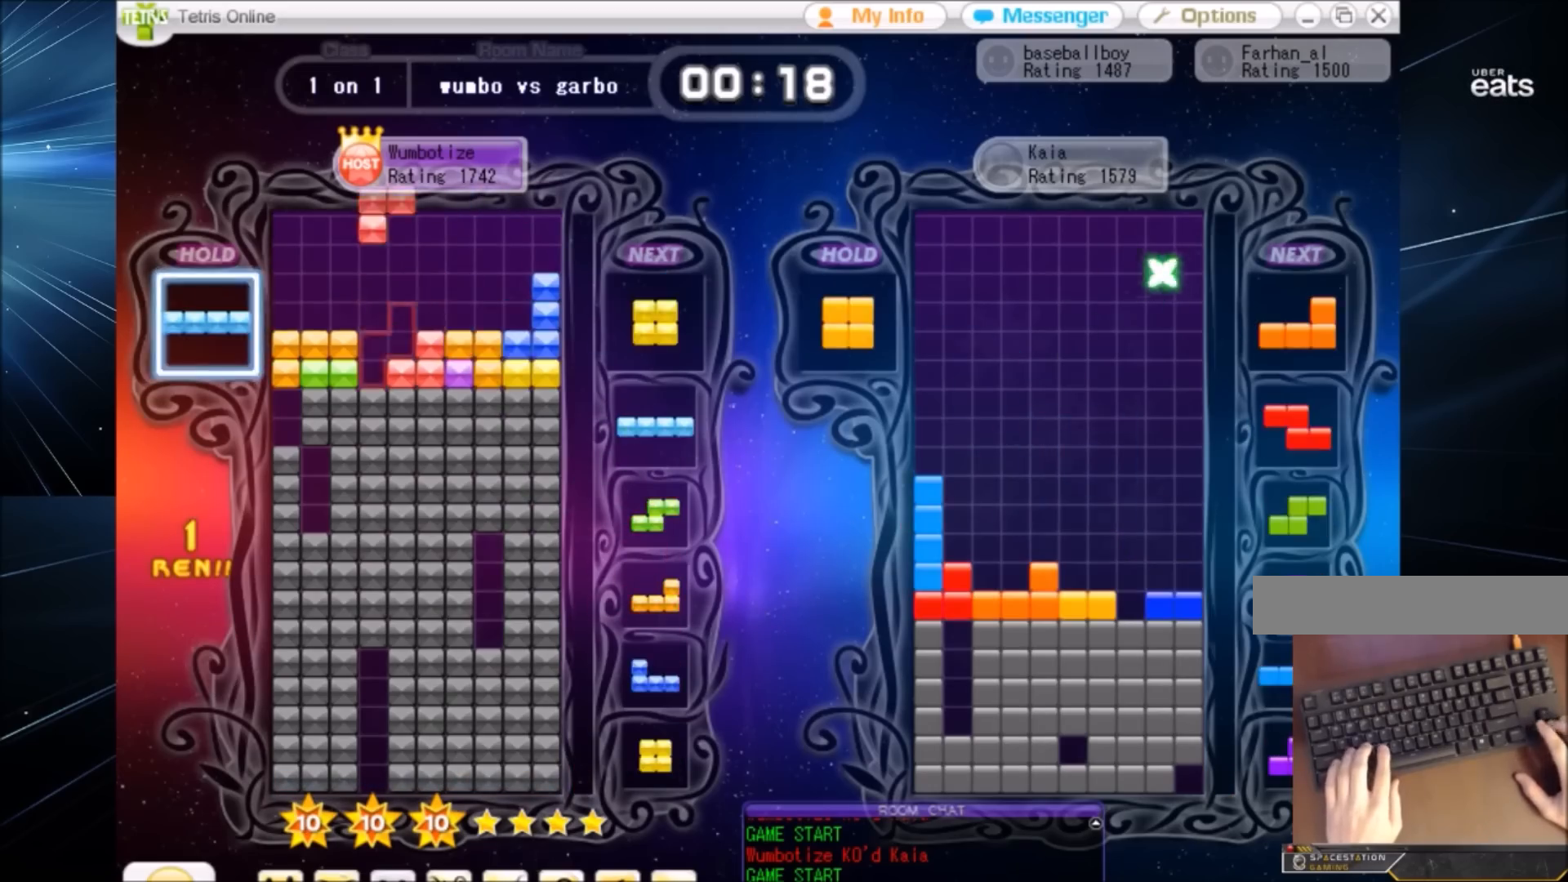
{"keys": ["down", "right"], "events": [[33, "c", "up"], [133, "down", "down"], [133, "z", "up"], [166, "left", "down"], [200, "down", "up"], [266, "c", "down"], [300, "z", "down"], [367, "c", "up"], [400, "down", "down"], [433, "left", "up"], [433, "right", "down"], [433, "z", "up"]]}
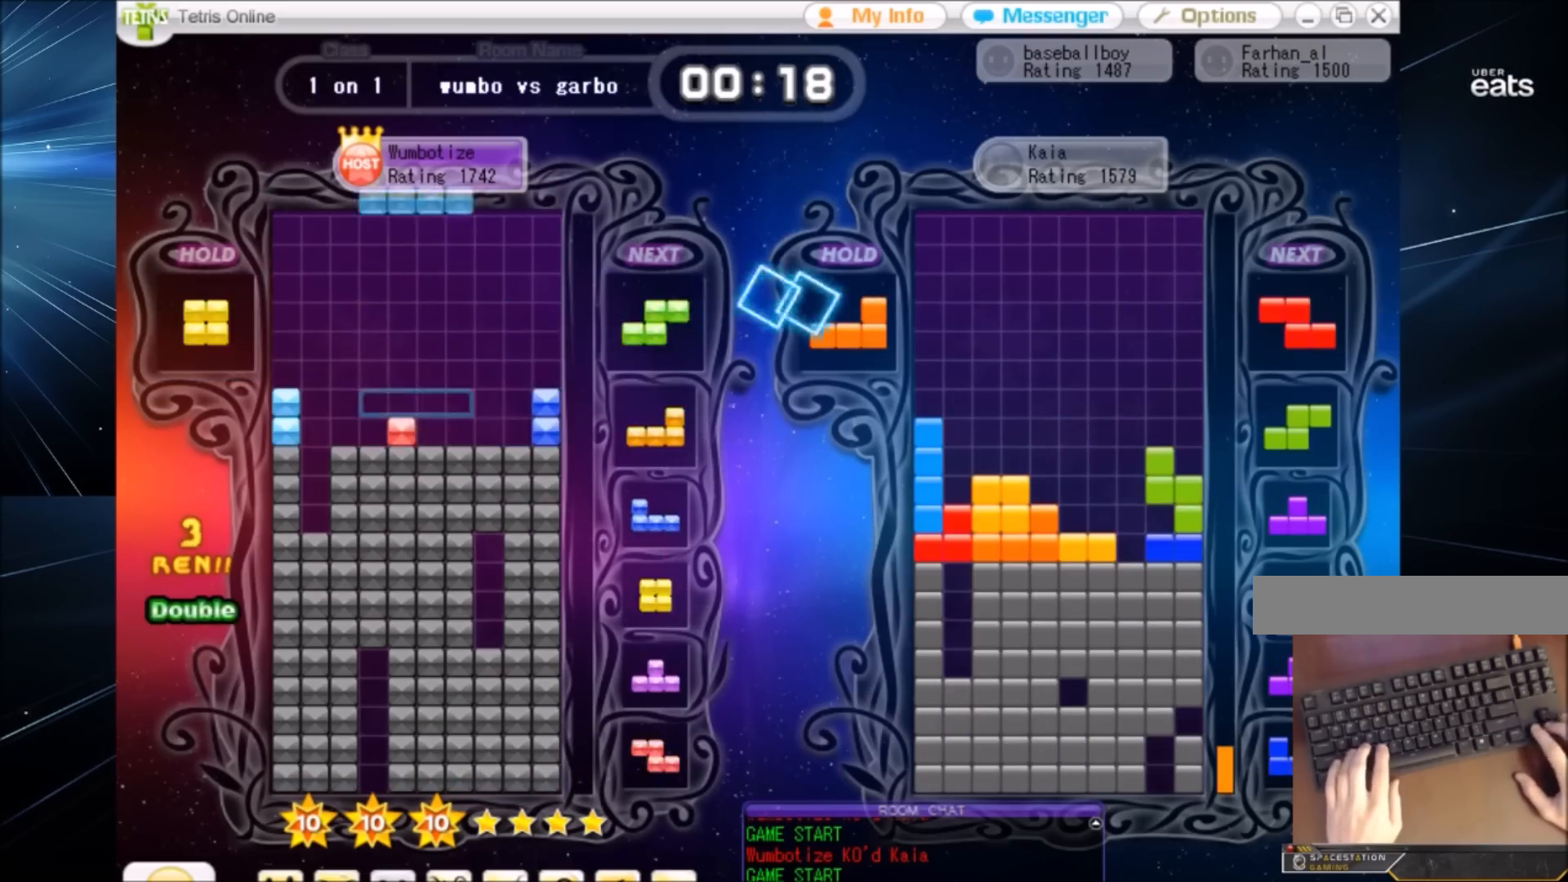
{"keys": ["z"], "events": [[33, "c", "down"], [33, "down", "up"], [167, "c", "up"], [167, "left", "down"], [167, "right", "up"], [234, "down", "down"], [334, "c", "down"], [334, "down", "up"], [400, "c", "up"], [467, "left", "up"], [501, "z", "down"]]}
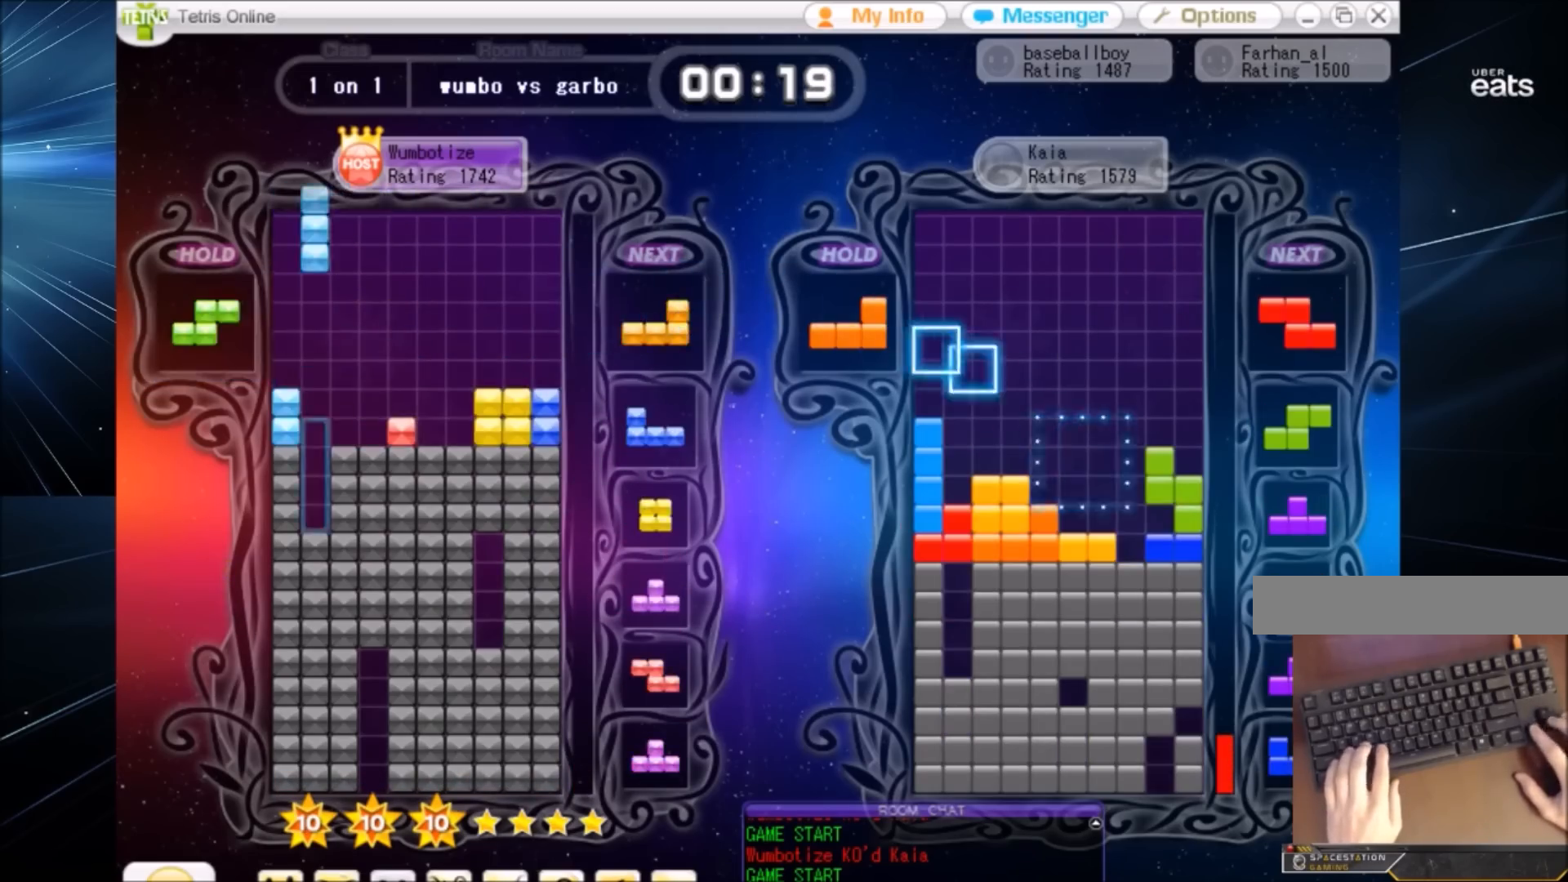
{"keys": ["down"], "events": [[100, "down", "down"], [100, "z", "up"], [133, "down", "up"], [200, "c", "down"], [233, "left", "down"], [300, "c", "up"], [333, "left", "up"], [467, "down", "down"]]}
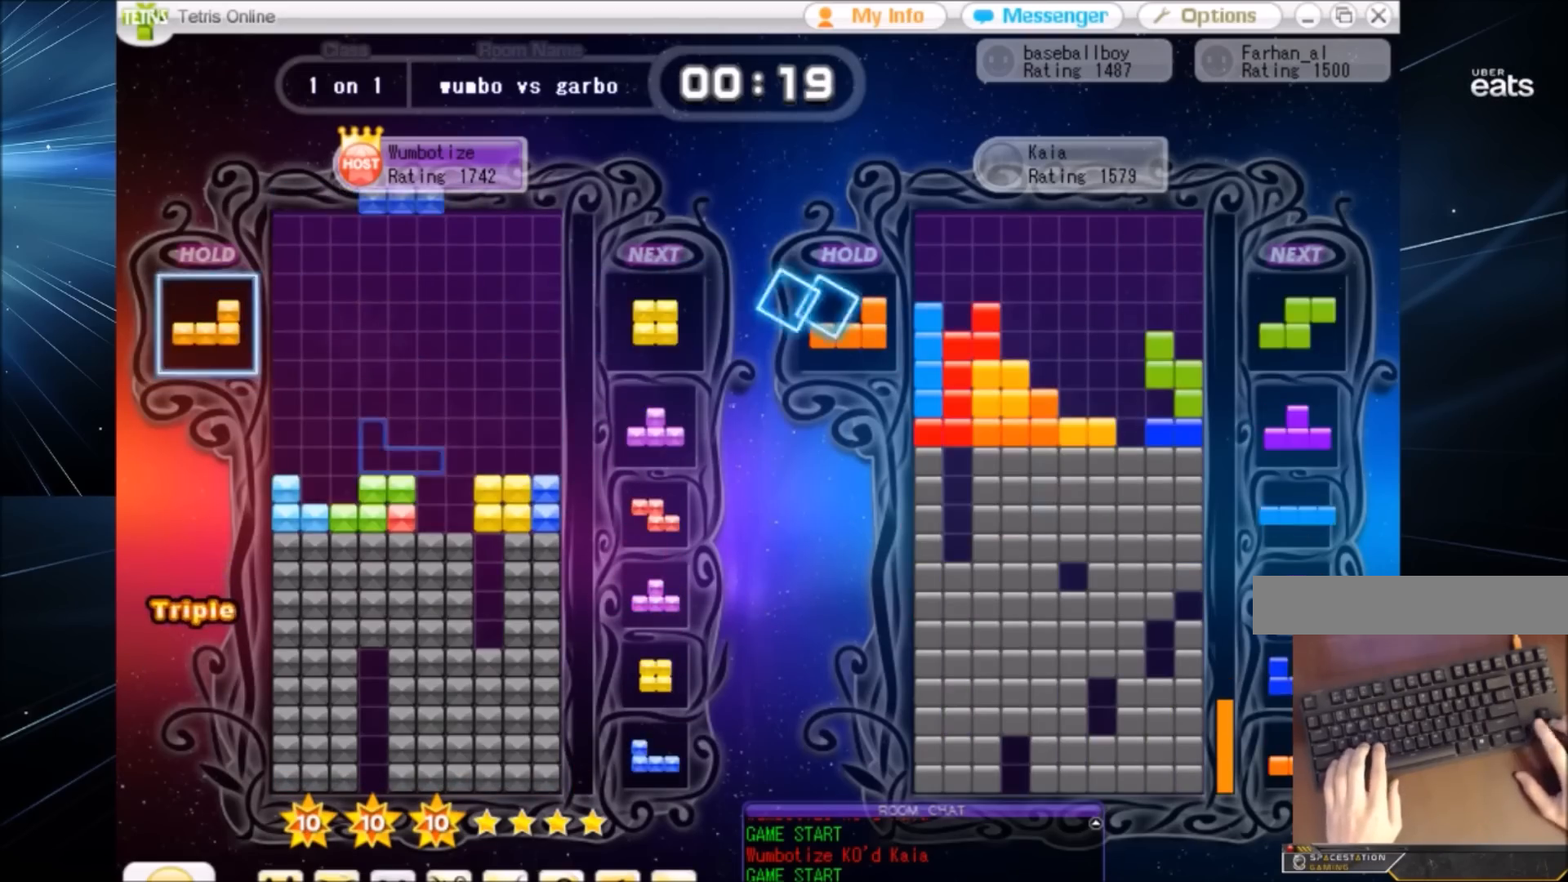
{"keys": [], "events": [[33, "down", "up"], [167, "left", "down"], [167, "z", "down"], [300, "left", "up"], [300, "right", "down"], [300, "z", "up"], [400, "right", "up"], [434, "down", "down"], [501, "down", "up"]]}
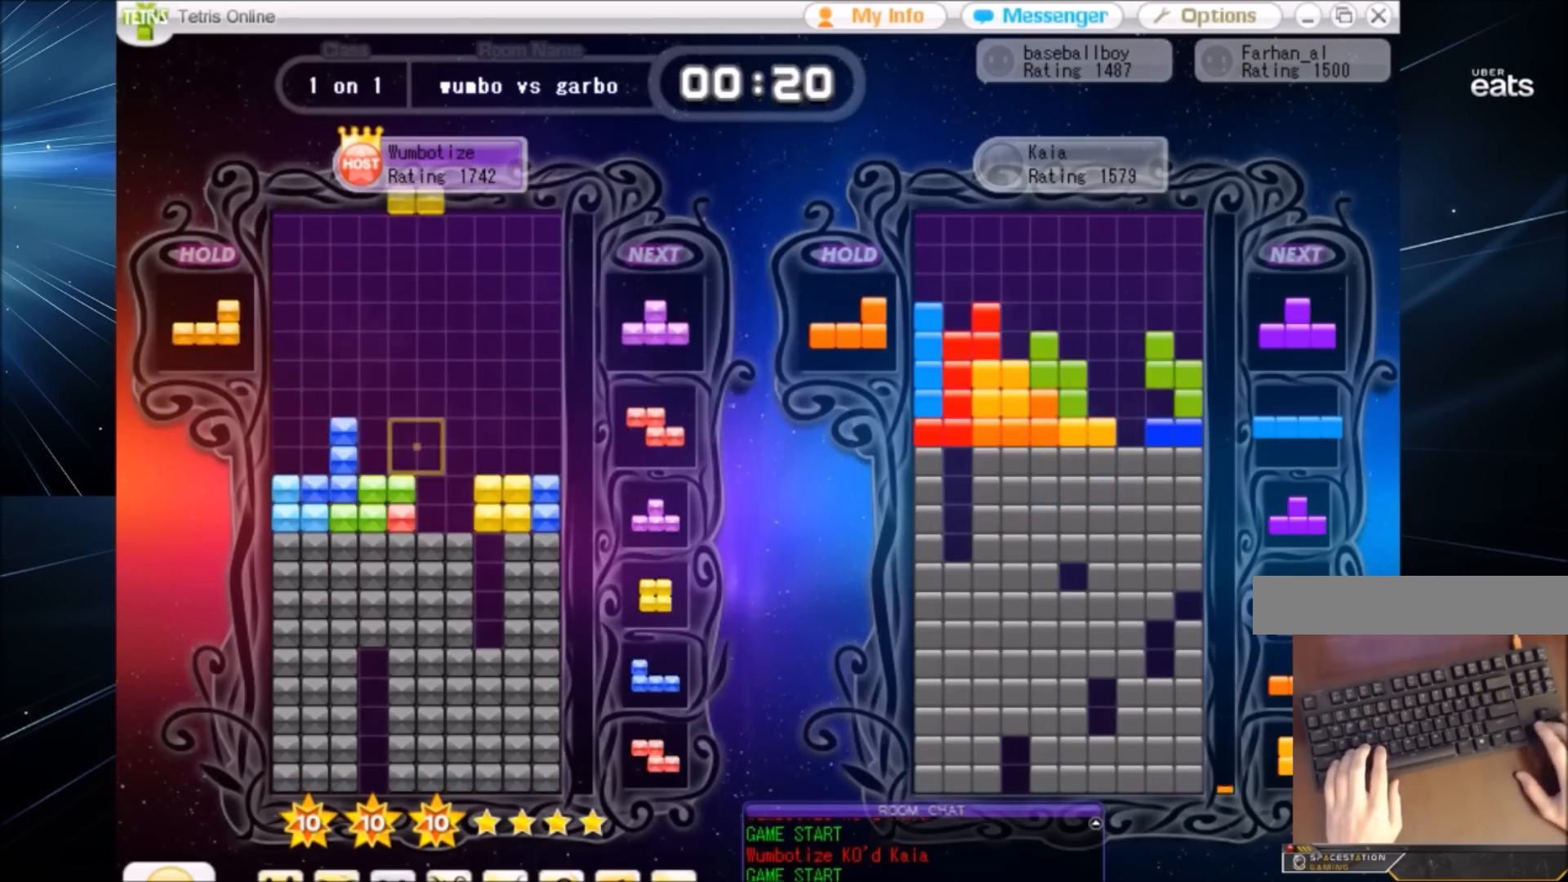
{"keys": ["down"], "events": [[33, "right", "down"], [100, "right", "up"], [133, "down", "down"], [166, "down", "up"], [233, "left", "down"], [266, "c", "down"], [333, "x", "down"], [400, "c", "up"], [400, "left", "up"], [467, "x", "up"], [500, "down", "down"]]}
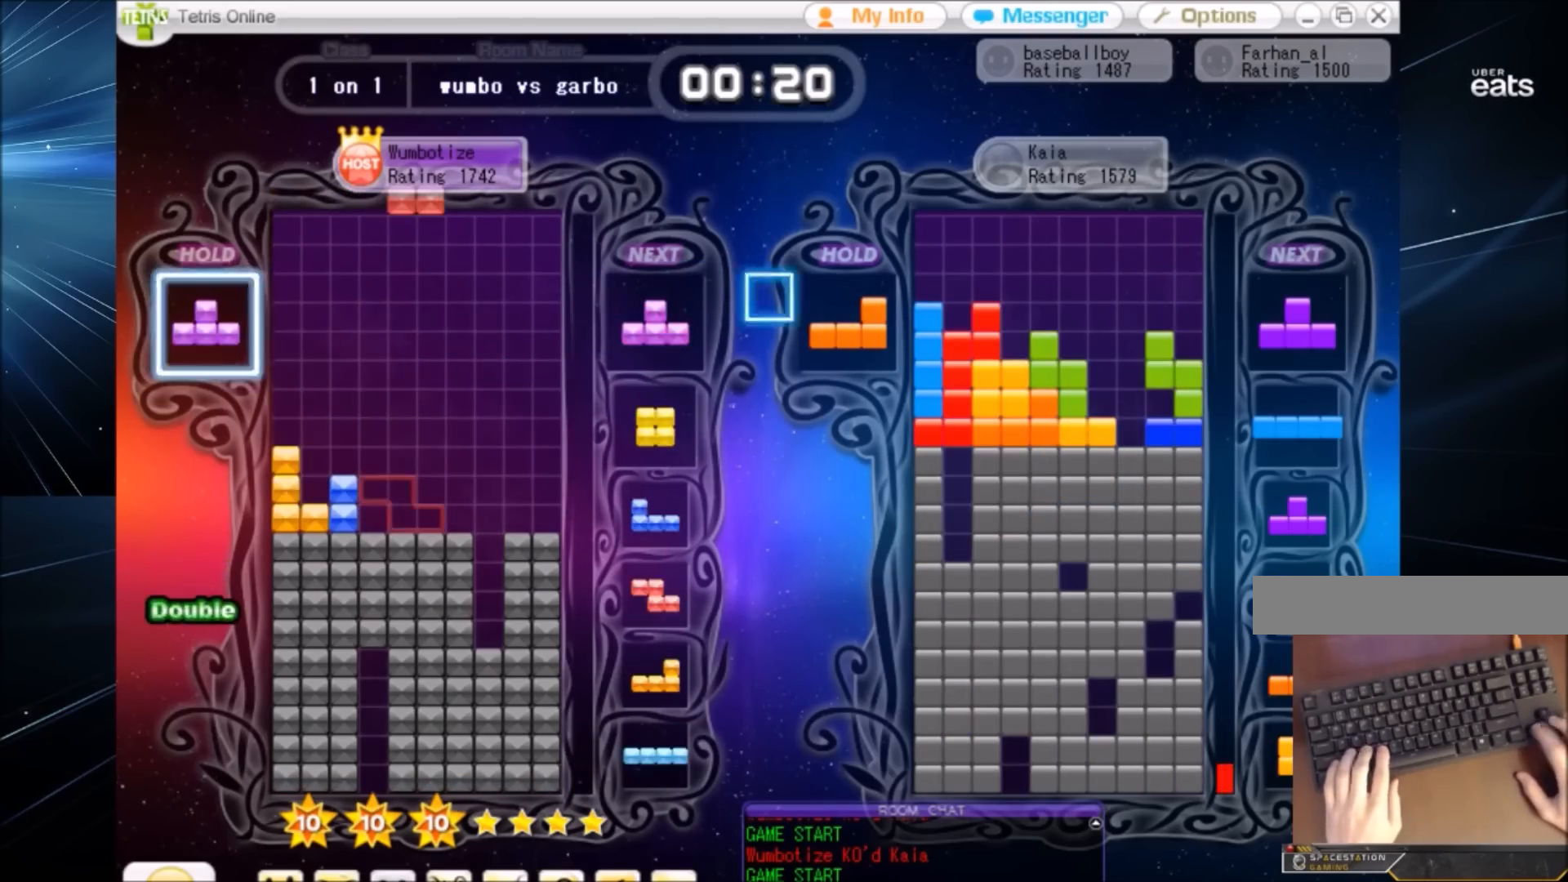
{"keys": [], "events": [[67, "down", "up"], [300, "c", "down"], [434, "c", "up"]]}
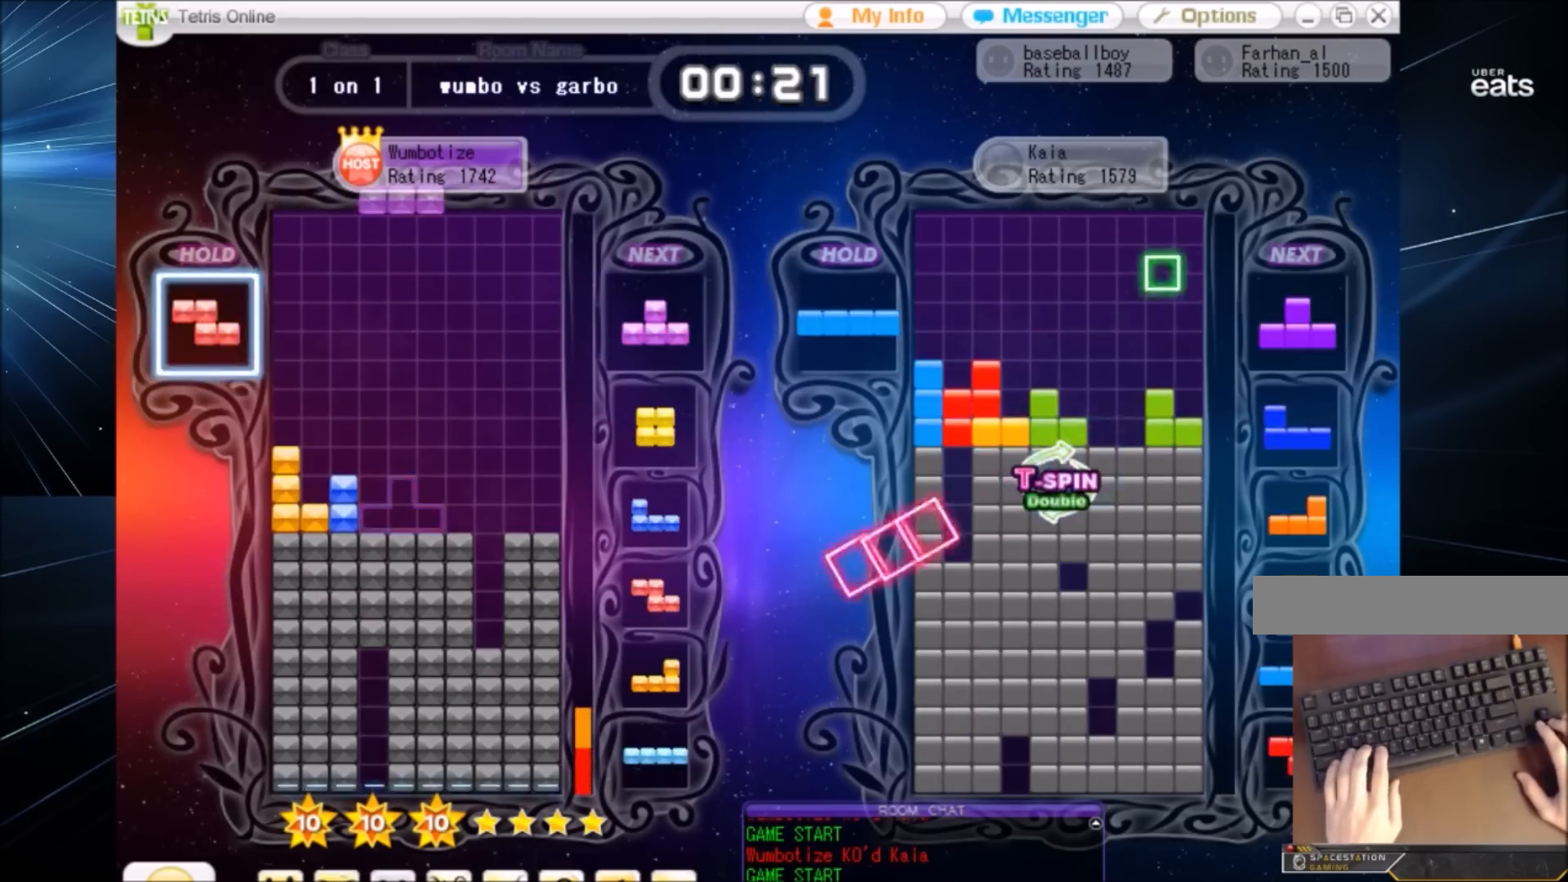
{"keys": ["left"], "events": [[33, "down", "down"], [66, "left", "down"], [133, "down", "up"], [166, "c", "down"], [266, "c", "up"], [266, "left", "up"], [300, "x", "down"], [400, "down", "down"], [433, "down", "up"], [433, "left", "down"], [433, "x", "up"]]}
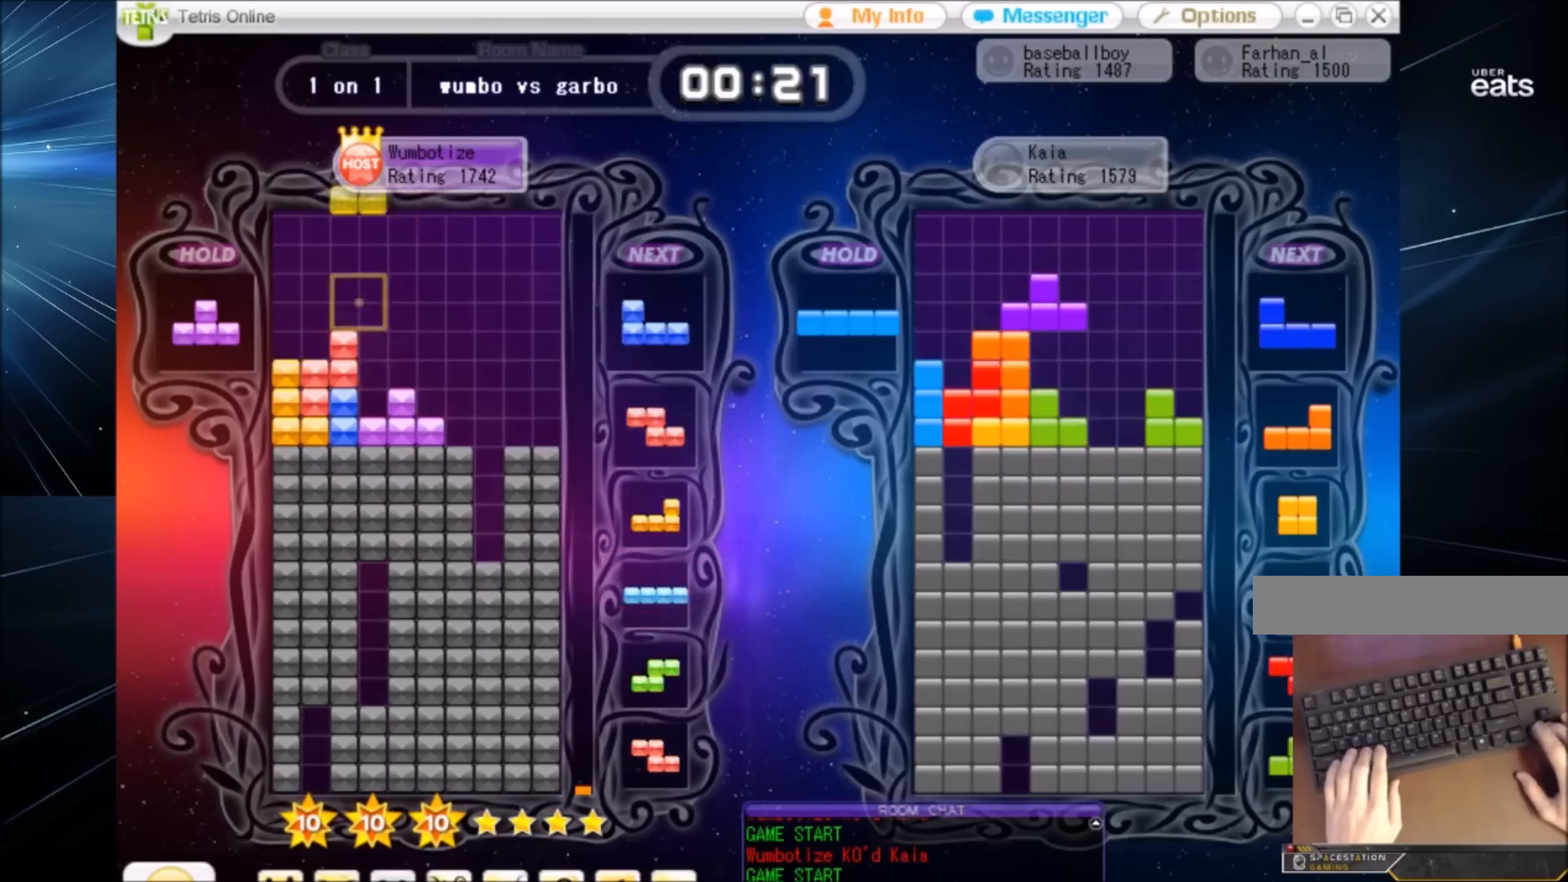
{"keys": ["left", "x"], "events": [[133, "down", "down"], [133, "left", "up"], [167, "right", "down"], [234, "down", "up"], [267, "c", "down"], [367, "c", "up"], [367, "x", "down"], [400, "right", "up"], [467, "x", "up"], [501, "left", "down"], [501, "x", "down"]]}
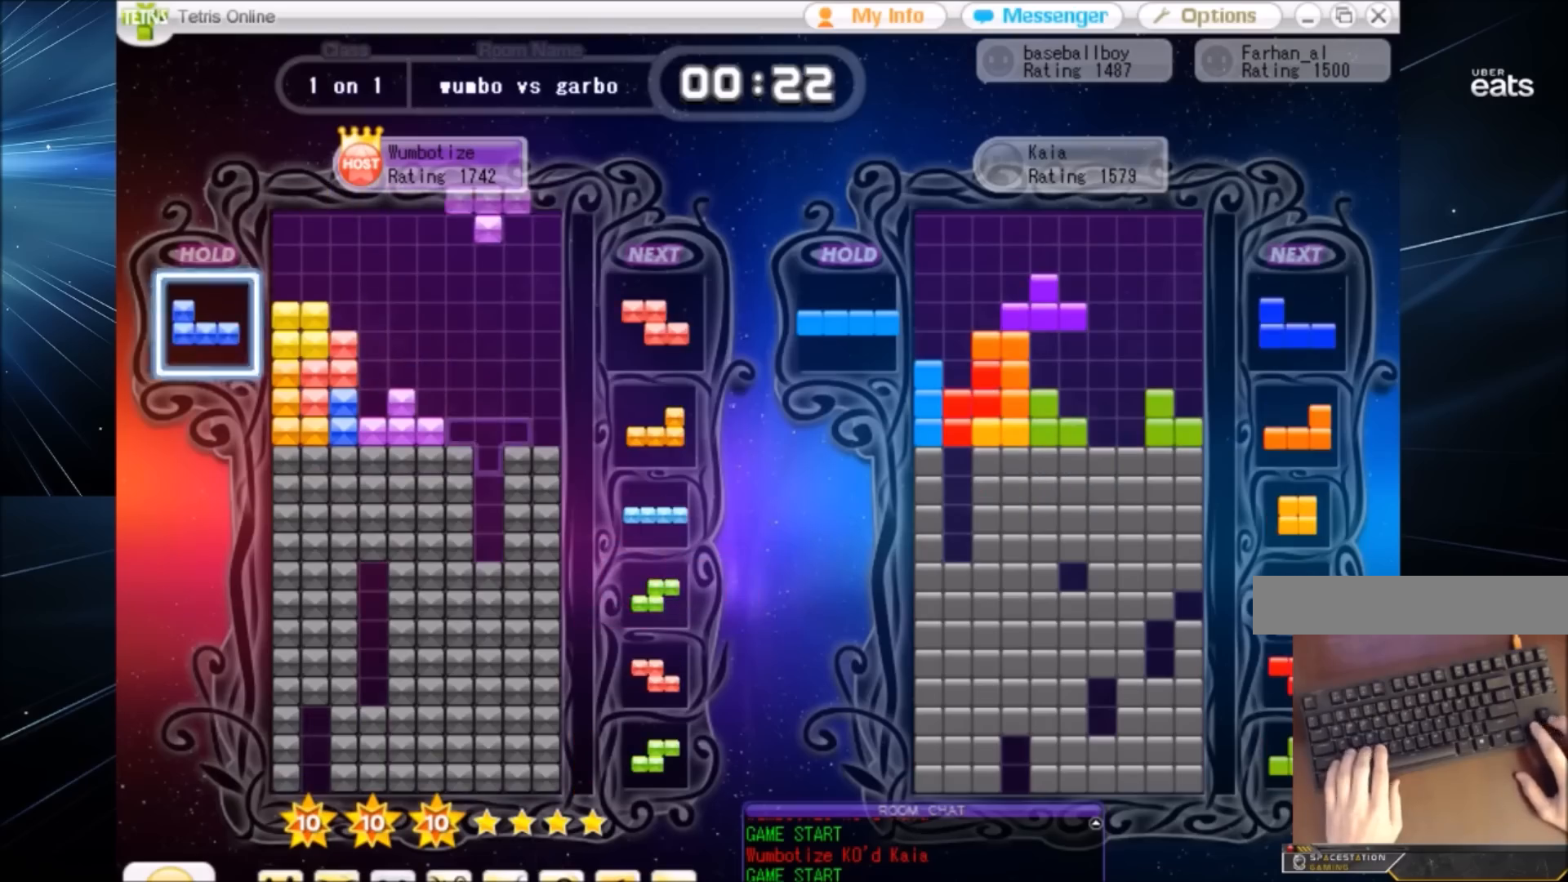
{"keys": ["x"], "events": [[66, "left", "up"], [133, "down", "down"], [133, "x", "up"], [233, "c", "down"], [233, "down", "up"], [233, "right", "down"], [300, "x", "down"], [333, "c", "up"], [400, "x", "up"], [433, "right", "up"], [433, "x", "down"]]}
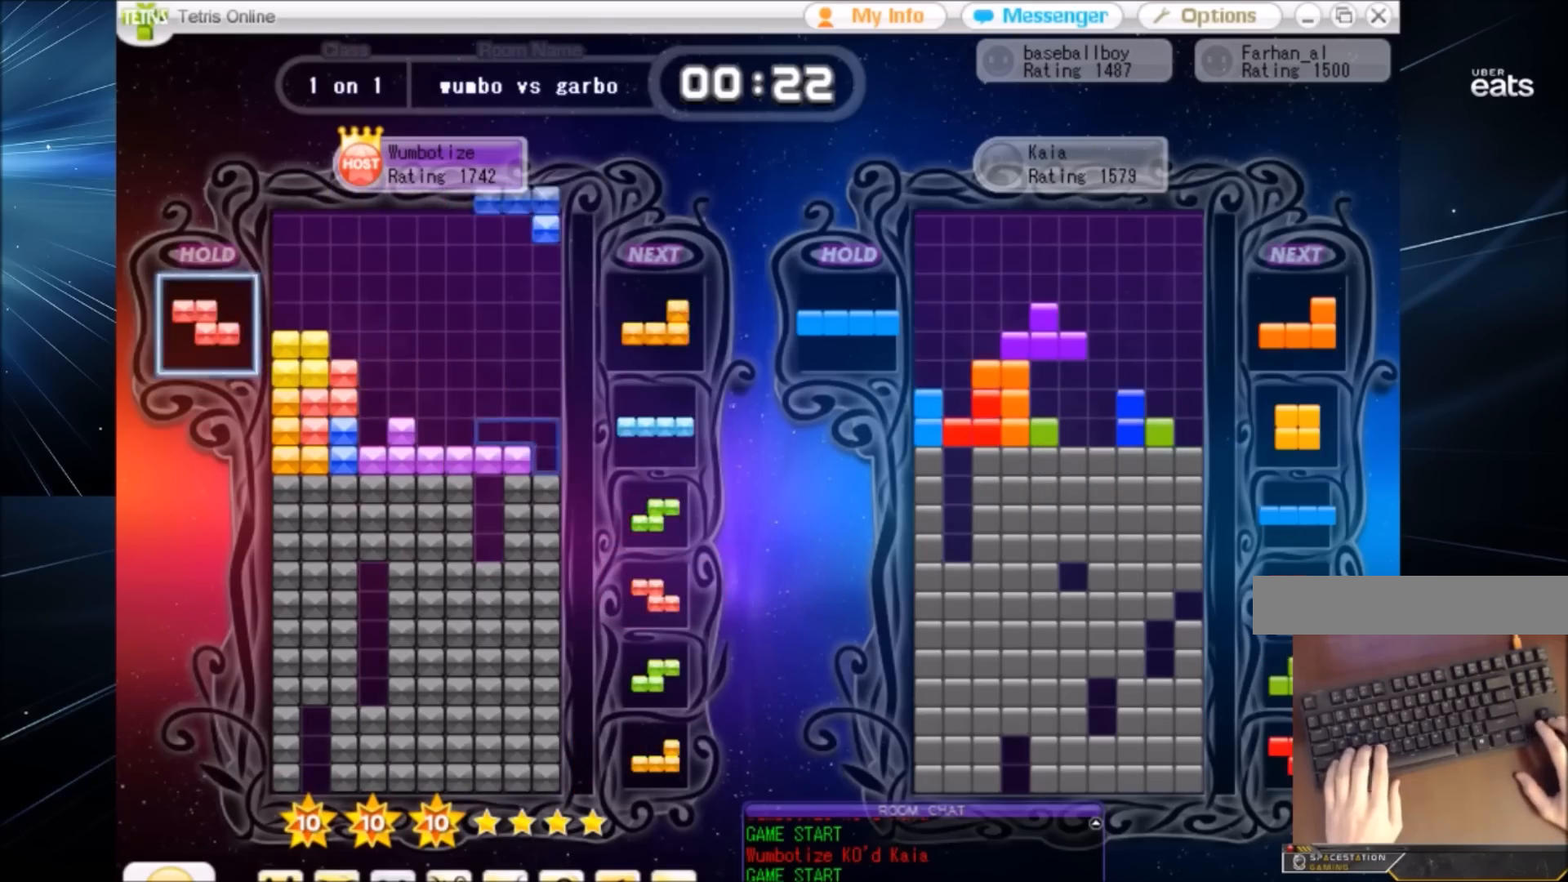
{"keys": ["down"], "events": [[33, "down", "down"], [67, "x", "up"], [134, "down", "up"], [267, "c", "down"], [367, "z", "down"], [400, "c", "up"], [434, "z", "up"], [501, "down", "down"]]}
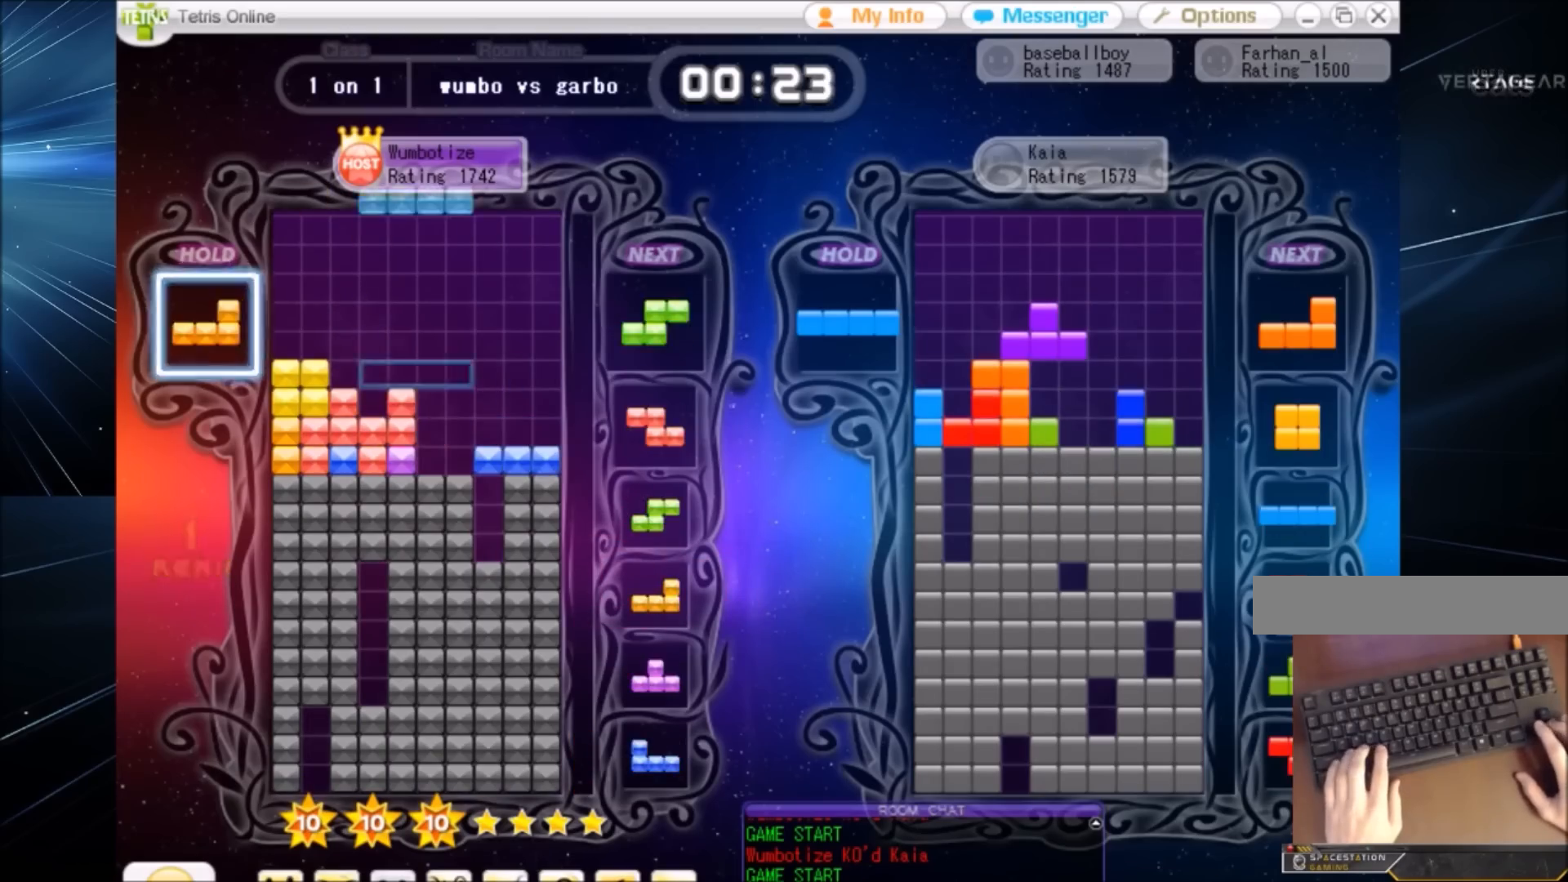
{"keys": ["right"], "events": [[33, "c", "down"], [33, "down", "up"], [100, "right", "down"], [133, "right", "up"], [133, "x", "down"], [166, "c", "up"], [266, "down", "down"], [266, "x", "up"], [367, "down", "up"], [467, "right", "down"]]}
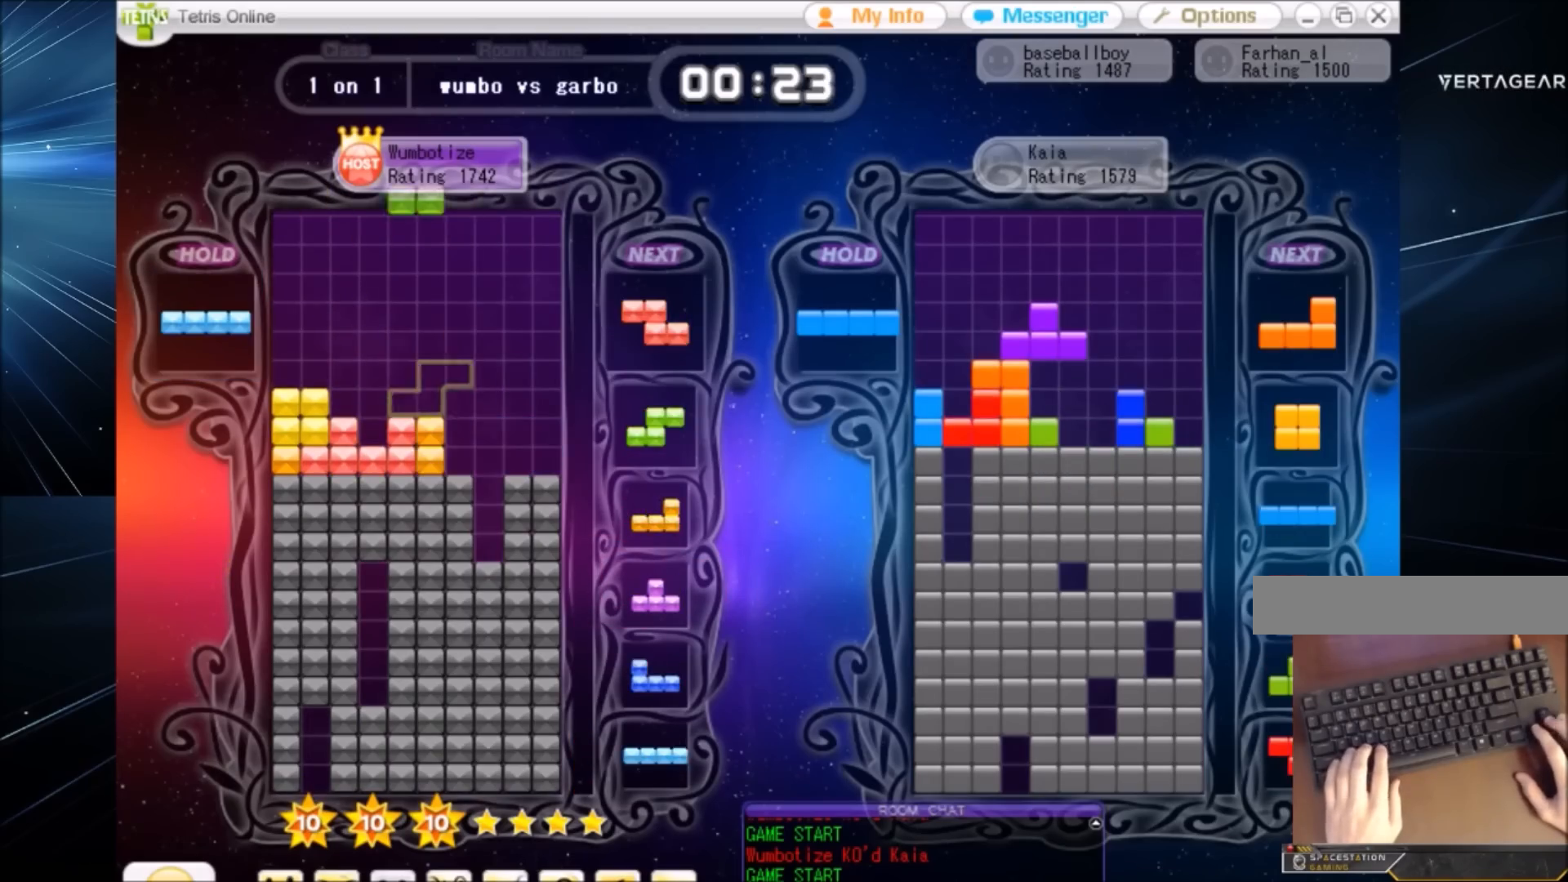
{"keys": ["right"], "events": [[133, "right", "up"], [200, "left", "down"], [200, "z", "down"], [300, "down", "down"], [300, "left", "up"], [300, "z", "up"], [334, "right", "down"], [400, "down", "up"]]}
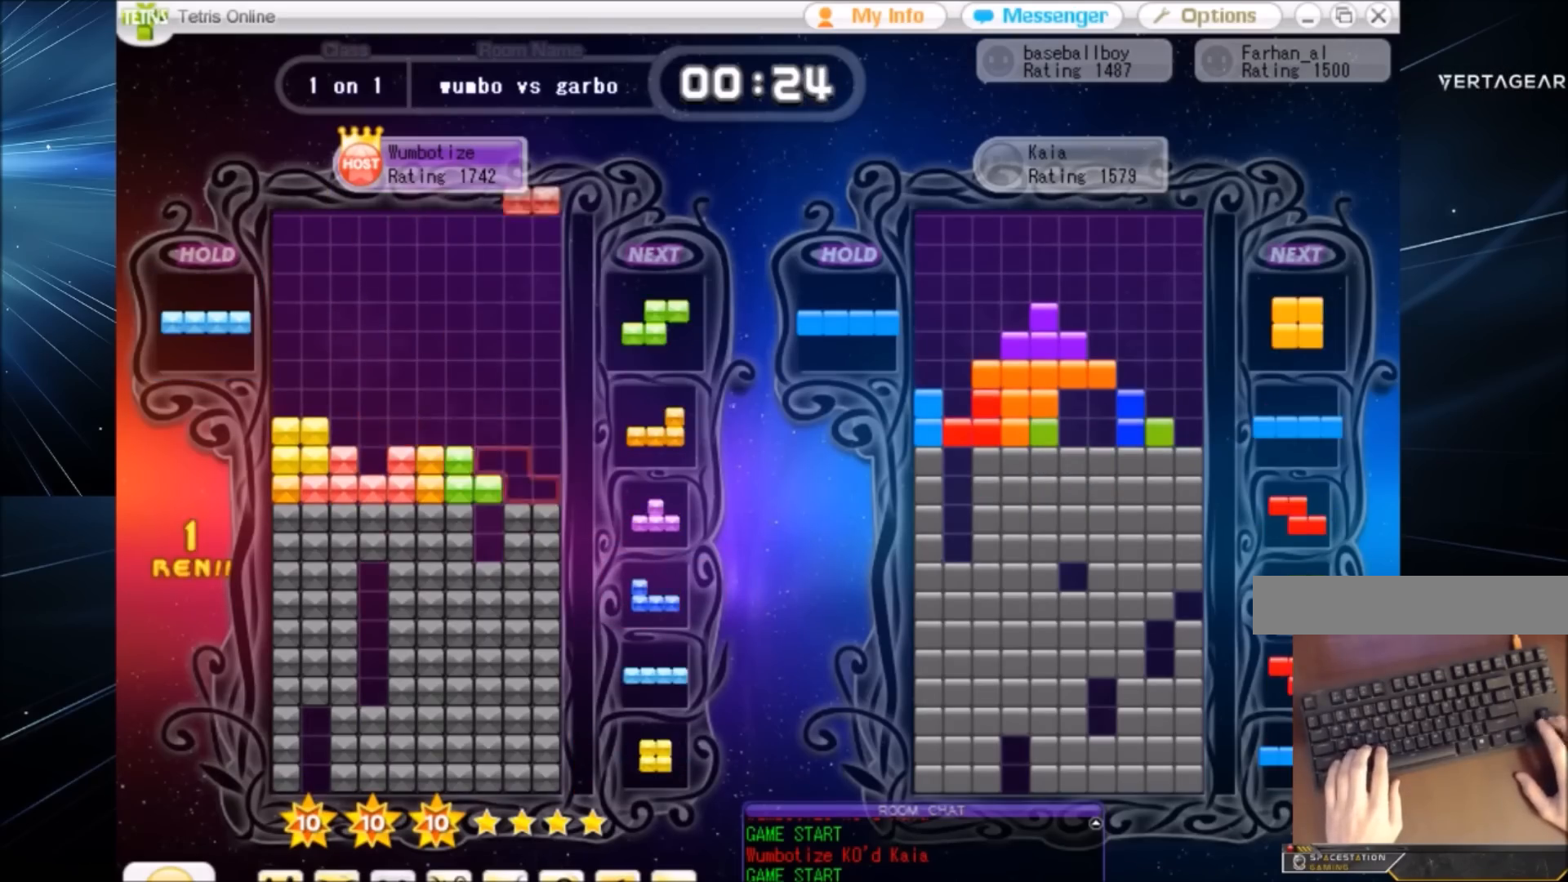
{"keys": ["right", "x"], "events": [[33, "down", "down"], [33, "right", "up"], [133, "down", "up"], [133, "z", "down"], [166, "left", "down"], [200, "down", "down"], [200, "z", "up"], [266, "left", "up"], [266, "right", "down"], [367, "c", "down"], [367, "down", "up"], [400, "x", "down"], [500, "c", "up"]]}
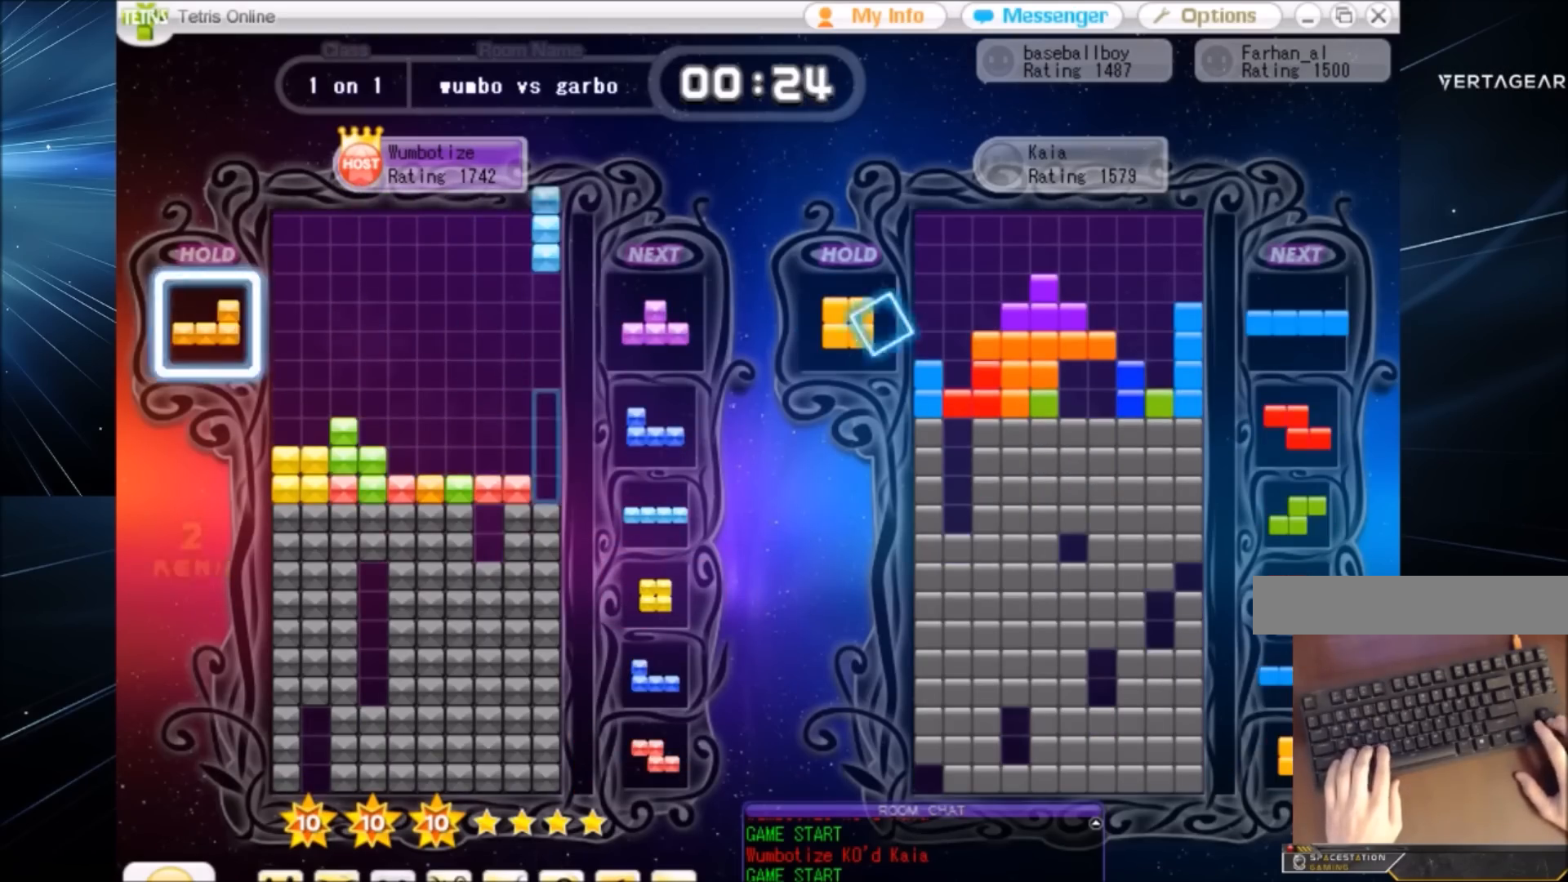
{"keys": ["c", "right"], "events": [[33, "x", "up"], [100, "right", "up"], [234, "down", "down"], [334, "down", "up"], [334, "right", "down"], [467, "c", "down"]]}
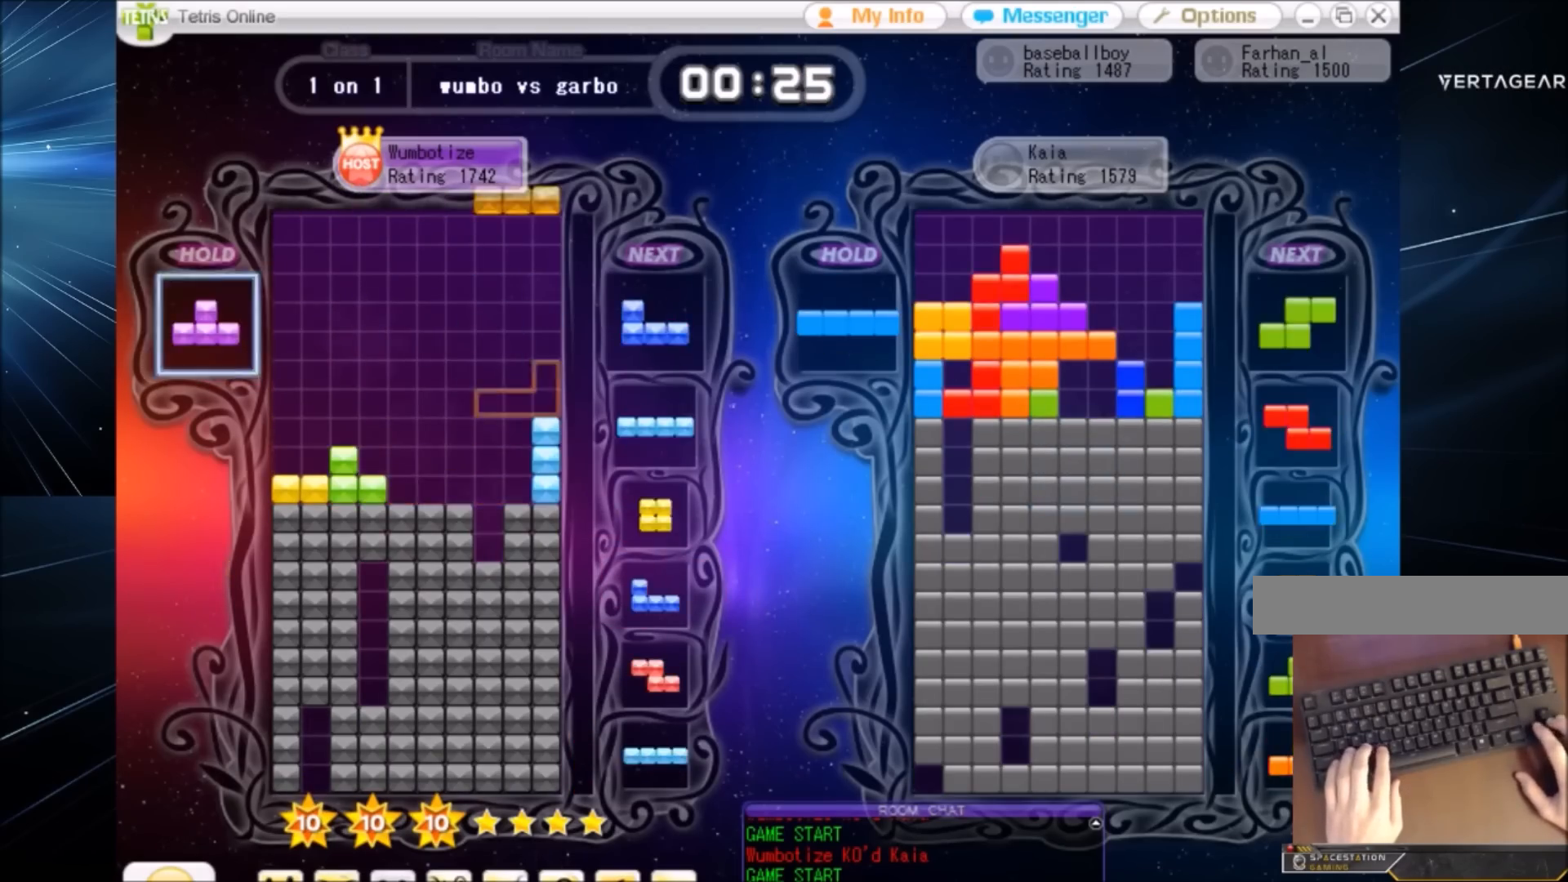
{"keys": ["right"], "events": [[100, "c", "up"], [133, "right", "up"], [200, "left", "down"], [200, "z", "down"], [233, "down", "down"], [233, "left", "up"], [300, "right", "down"], [300, "z", "up"], [333, "down", "up"], [333, "x", "down"], [433, "x", "up"]]}
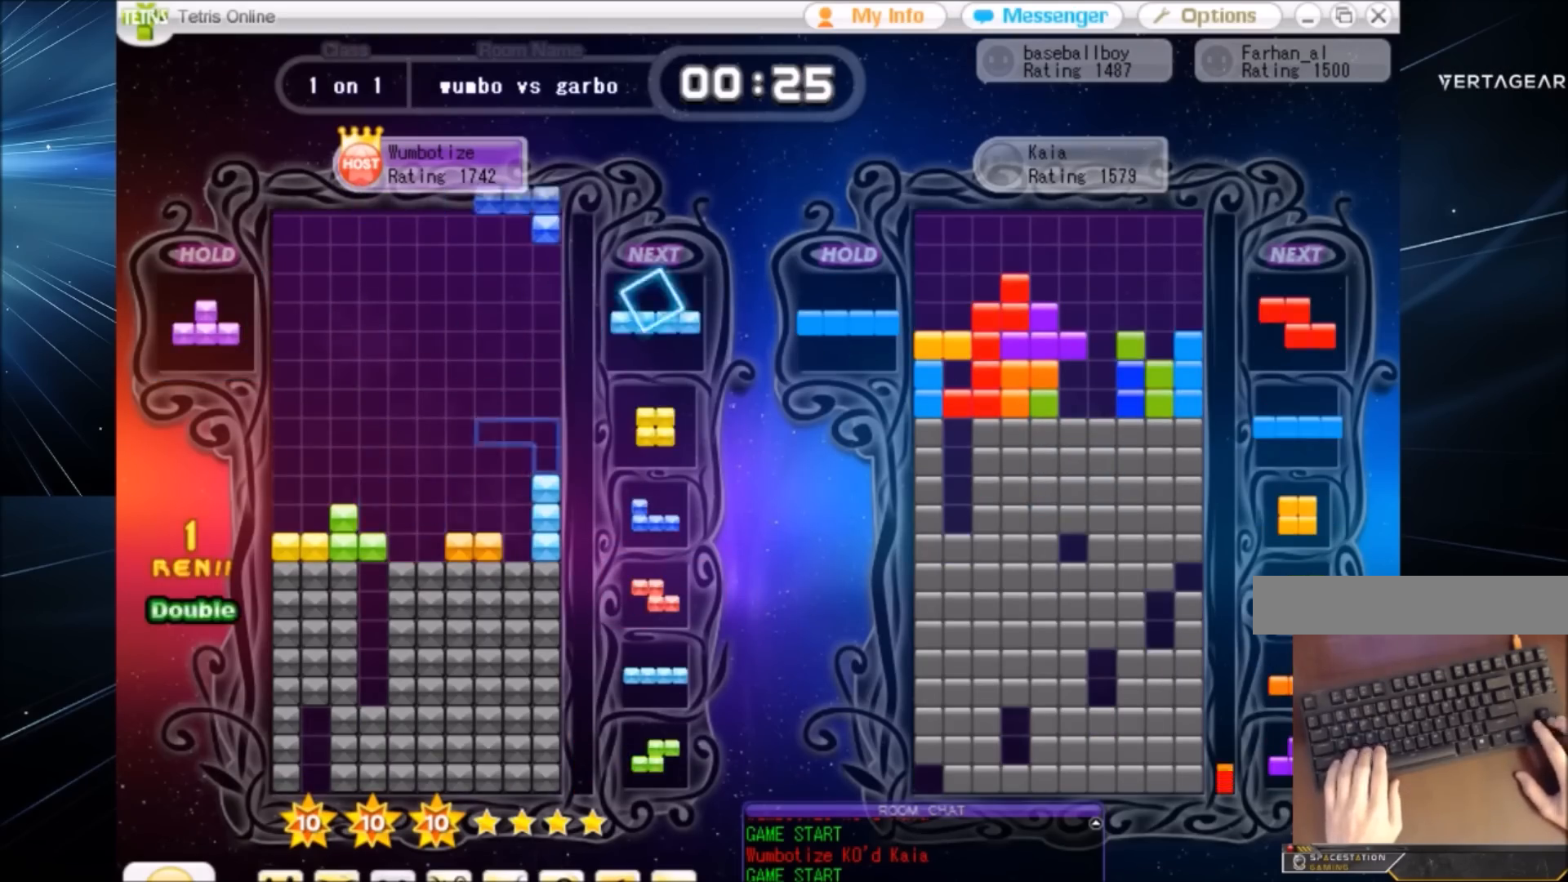
{"keys": ["left"], "events": [[33, "right", "up"], [33, "x", "down"], [67, "left", "down"], [133, "down", "down"], [133, "x", "up"], [167, "down", "up"], [167, "left", "up"], [200, "c", "down"], [267, "z", "down"], [367, "c", "up"], [400, "z", "up"], [434, "down", "down"], [501, "down", "up"], [501, "left", "down"]]}
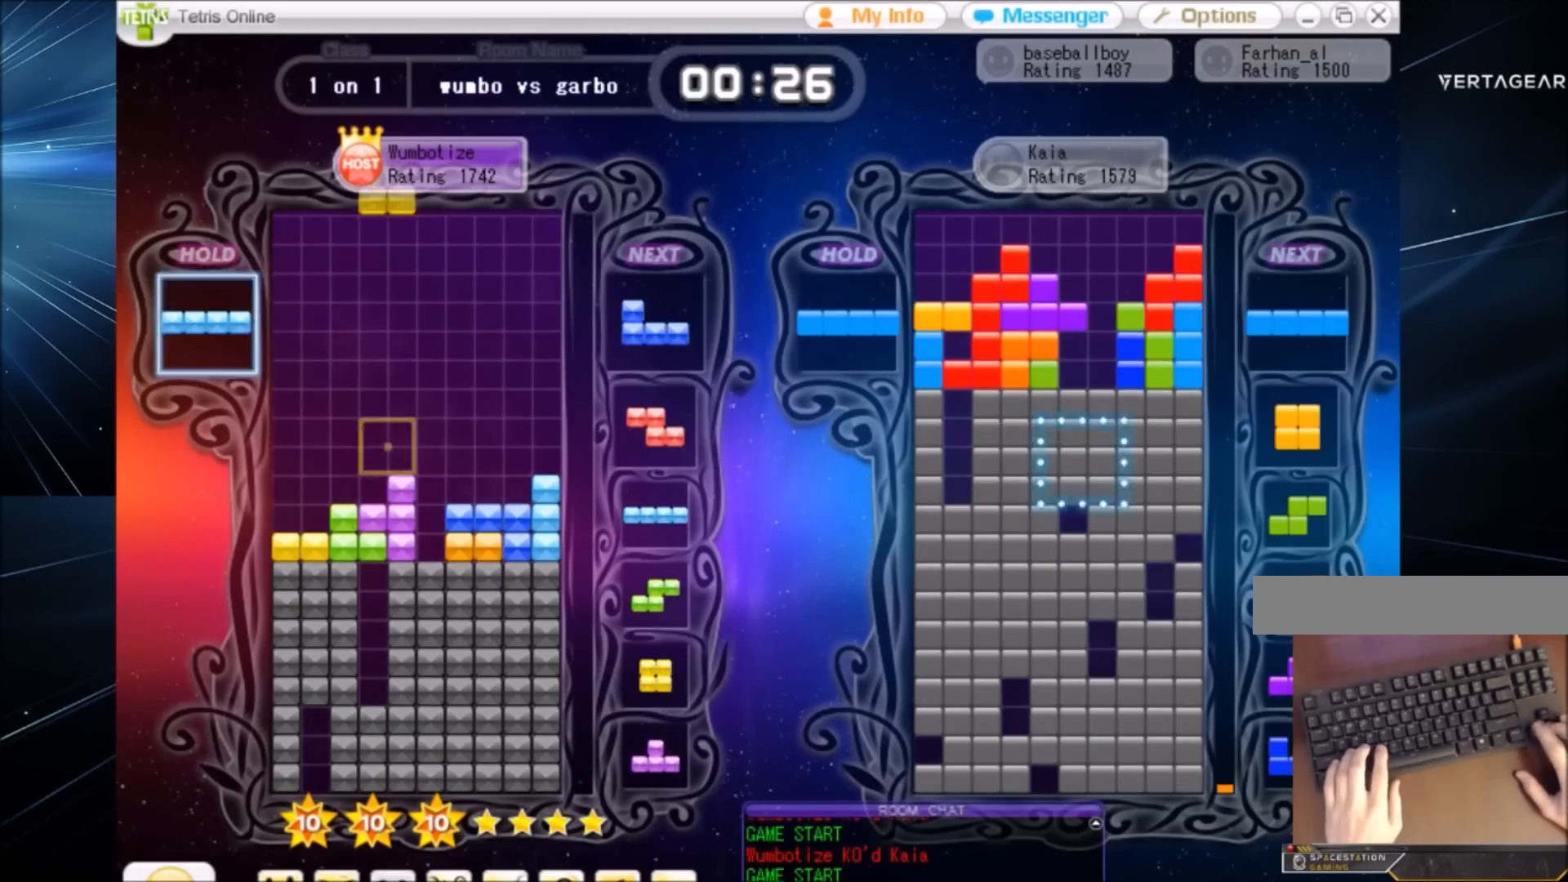
{"keys": ["c"], "events": [[133, "left", "up"], [166, "down", "down"], [233, "down", "up"], [266, "right", "down"], [266, "x", "down"], [367, "right", "up"], [367, "x", "up"], [400, "down", "down"], [467, "down", "up"], [500, "c", "down"]]}
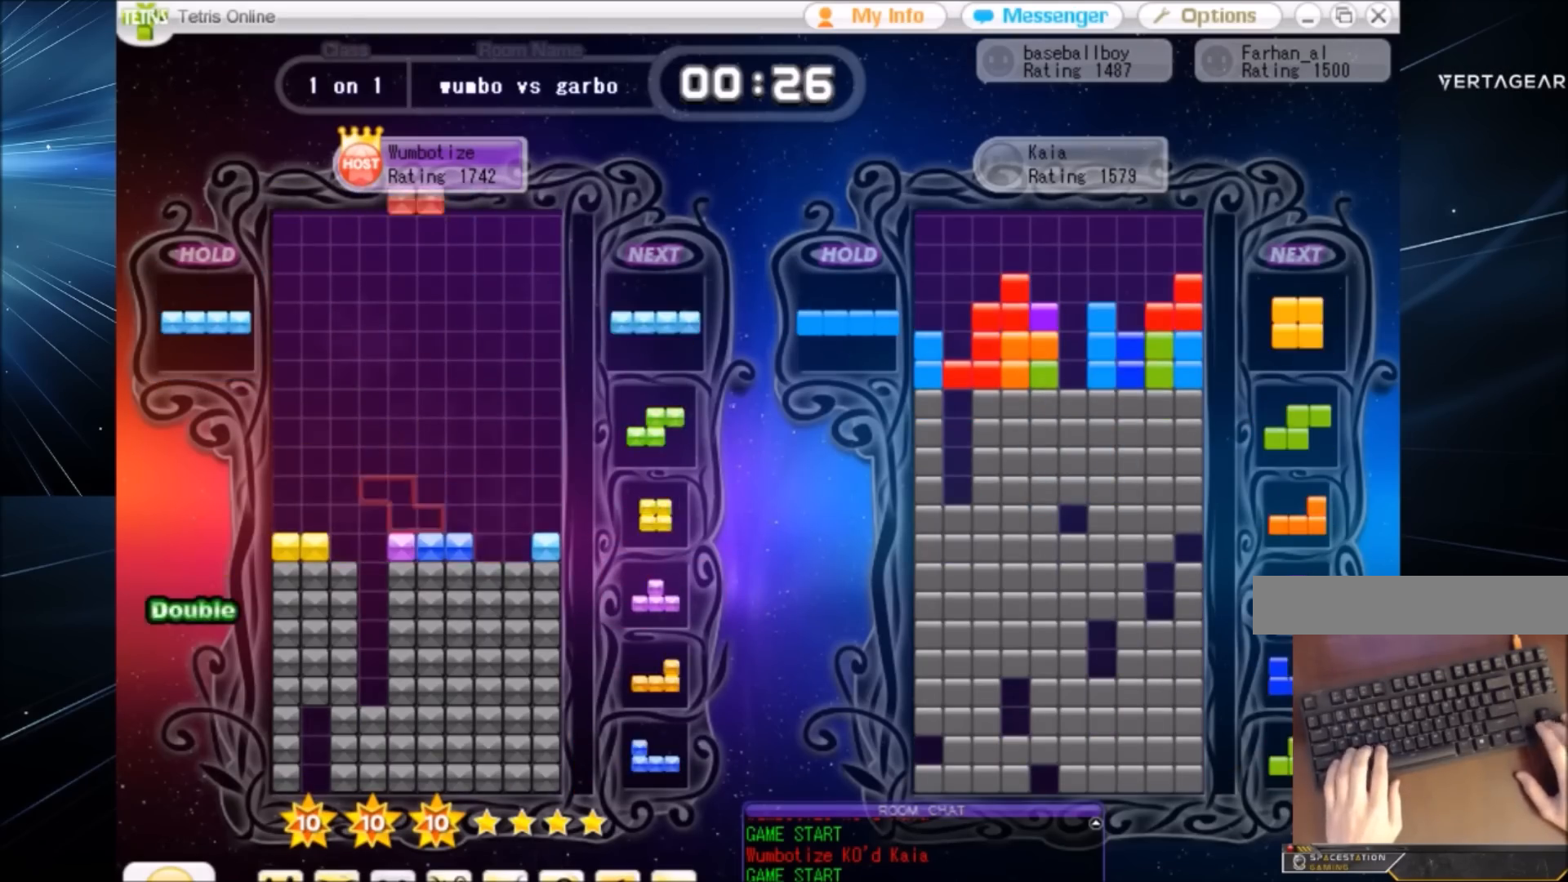
{"keys": ["c"], "events": [[100, "left", "down"], [100, "z", "down"], [167, "c", "up"], [167, "down", "down"], [200, "left", "up"], [200, "z", "up"], [234, "down", "up"], [467, "c", "down"]]}
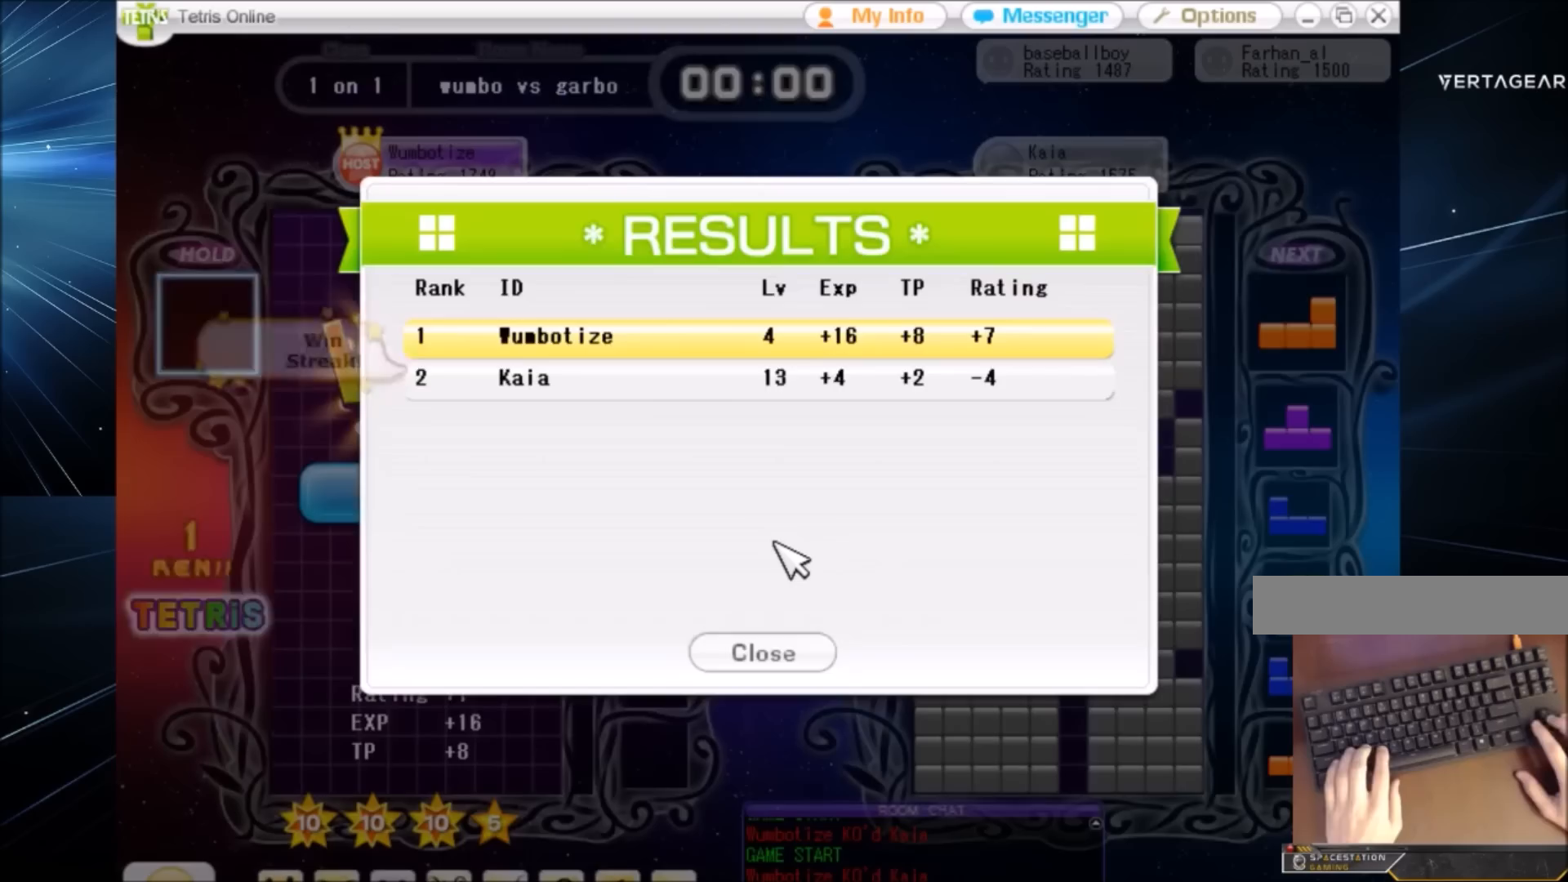
{"keys": [], "events": [[33, "right", "down"], [66, "c", "up"], [166, "right", "up"], [200, "left", "down"], [266, "down", "down"], [266, "left", "up"], [300, "down", "up"]]}